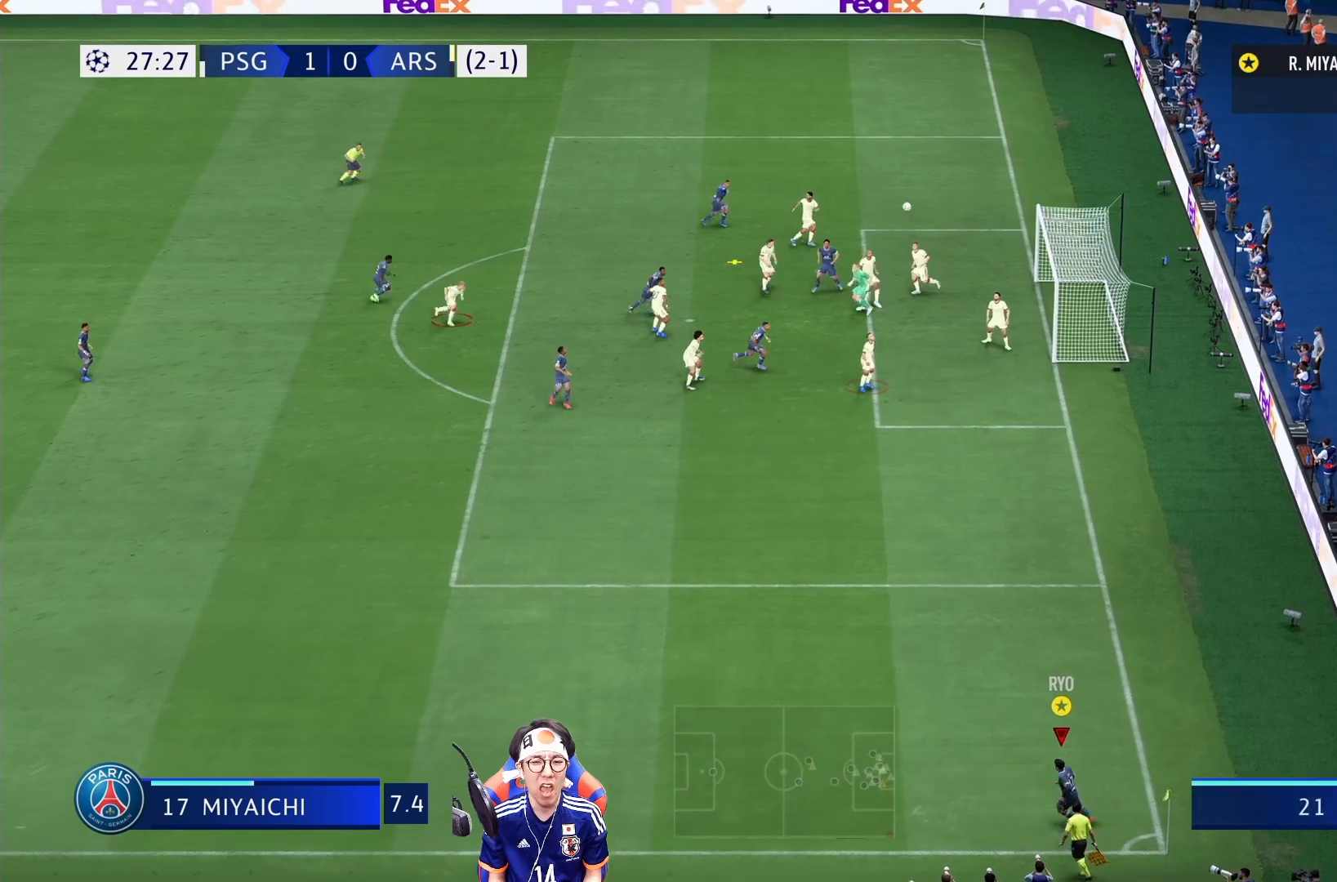
Gameplay with a controller (PlayStation layout); each line is a JSON object with the inputs held at the frame after it. "events" lists button and stick changes between this image and that frame as [ms after this image, input, new state], when the widget could be followed in between. Not read: L3 R3.
{"buttons": [], "left_stick": "down-left", "right_stick": "center", "events": []}
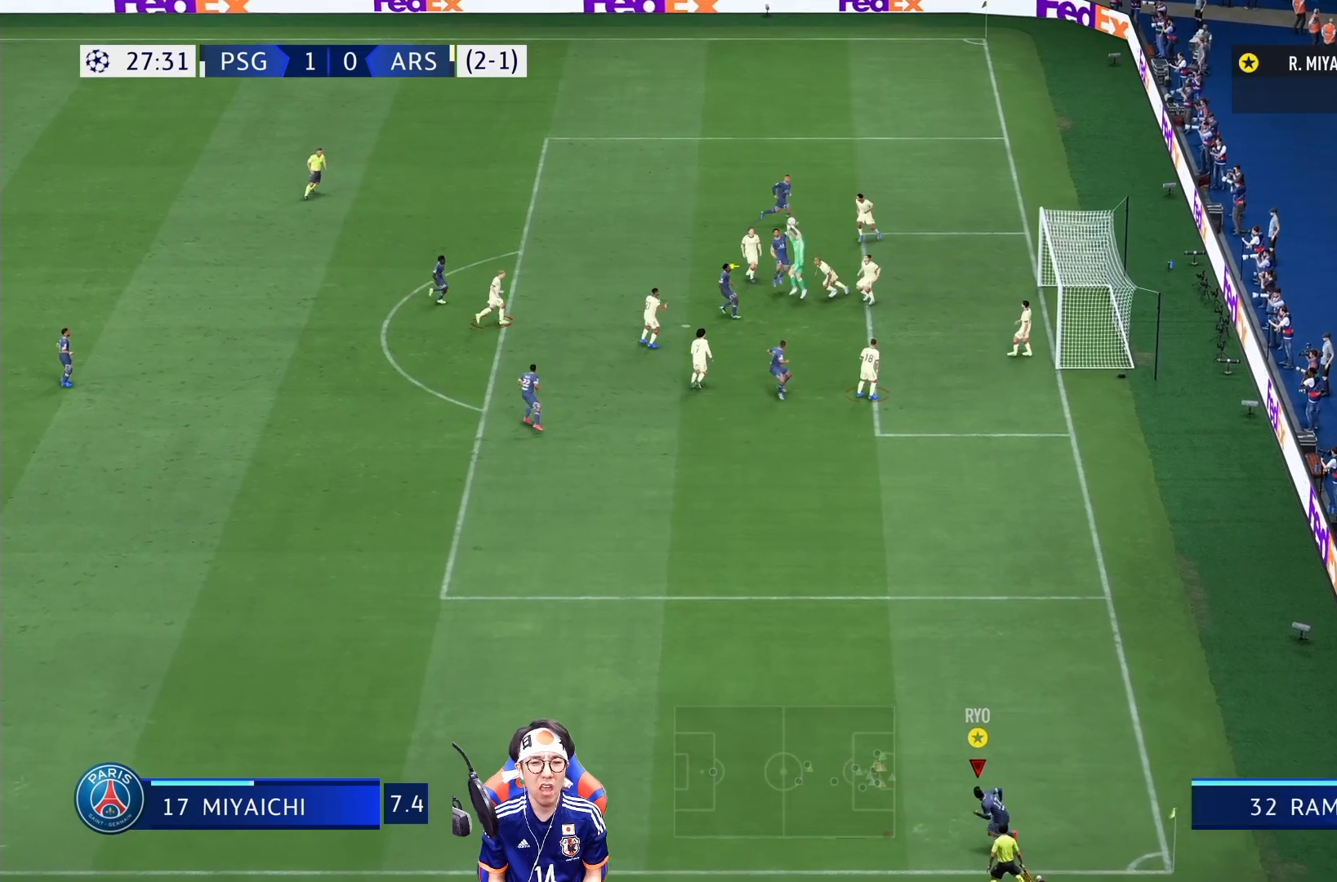
{"buttons": [], "left_stick": "up", "right_stick": "center"}
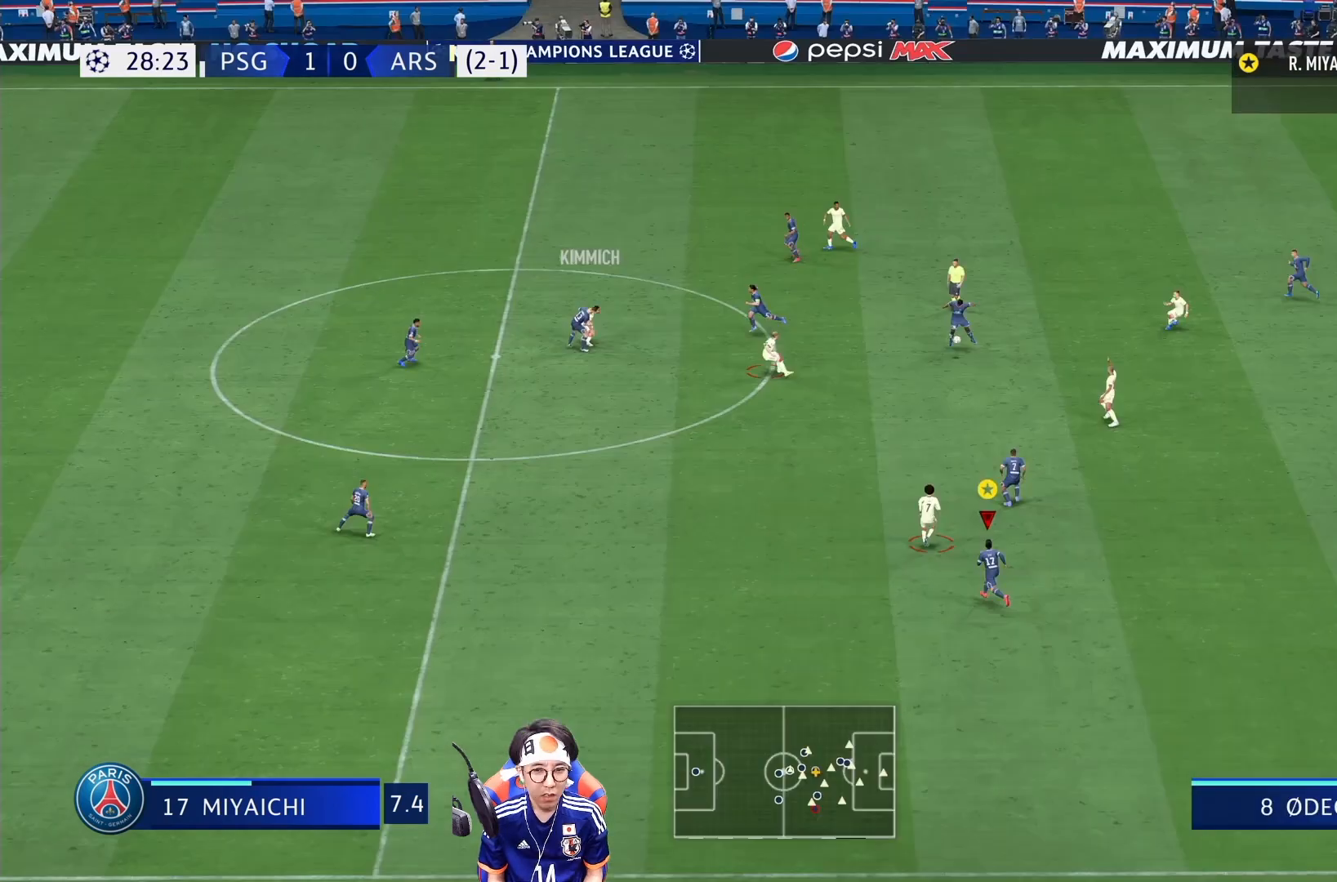
{"buttons": [], "left_stick": "up", "right_stick": "center", "events": []}
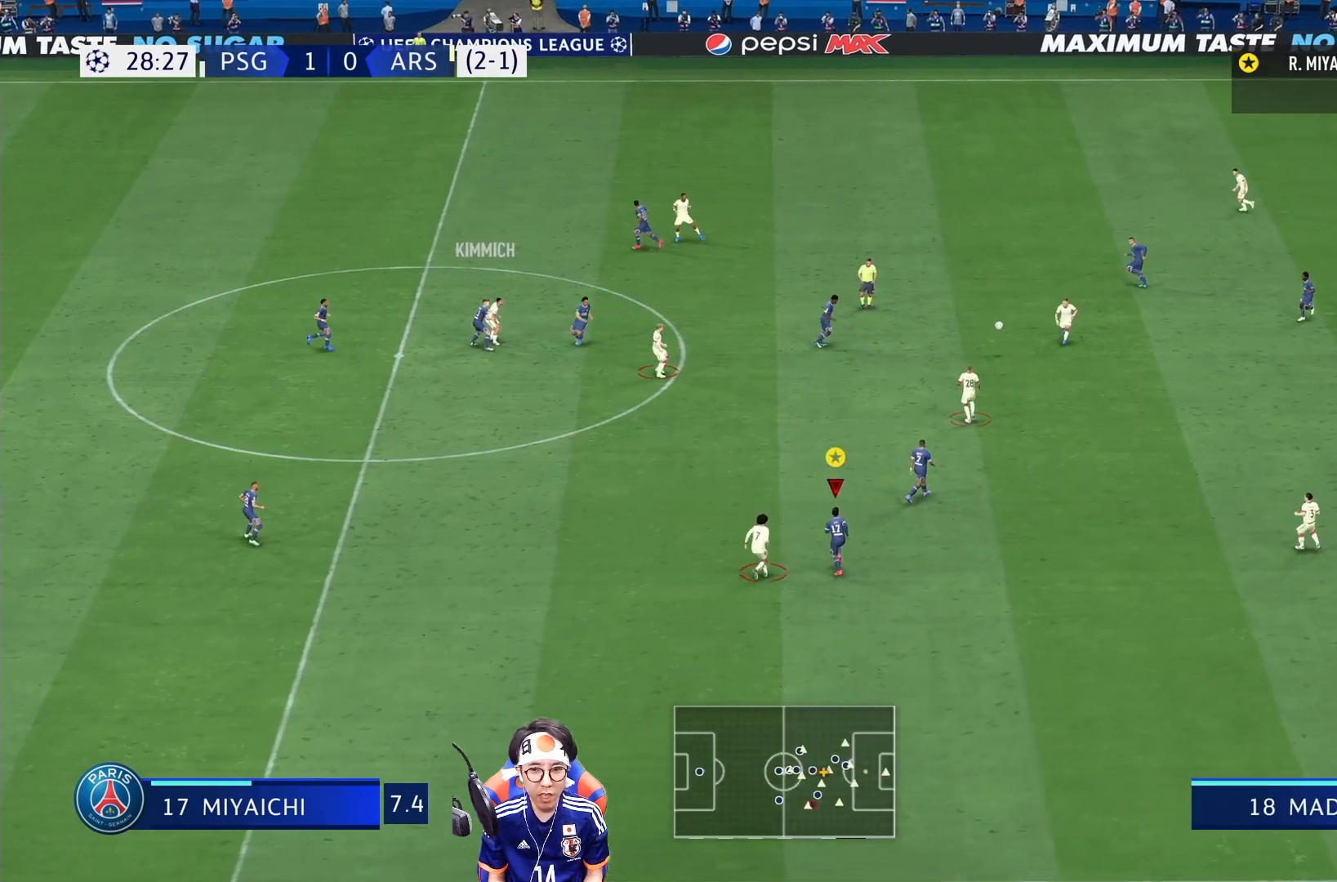
{"buttons": [], "left_stick": "up-left", "right_stick": "center", "events": [[500, "left_stick", "up-left"]]}
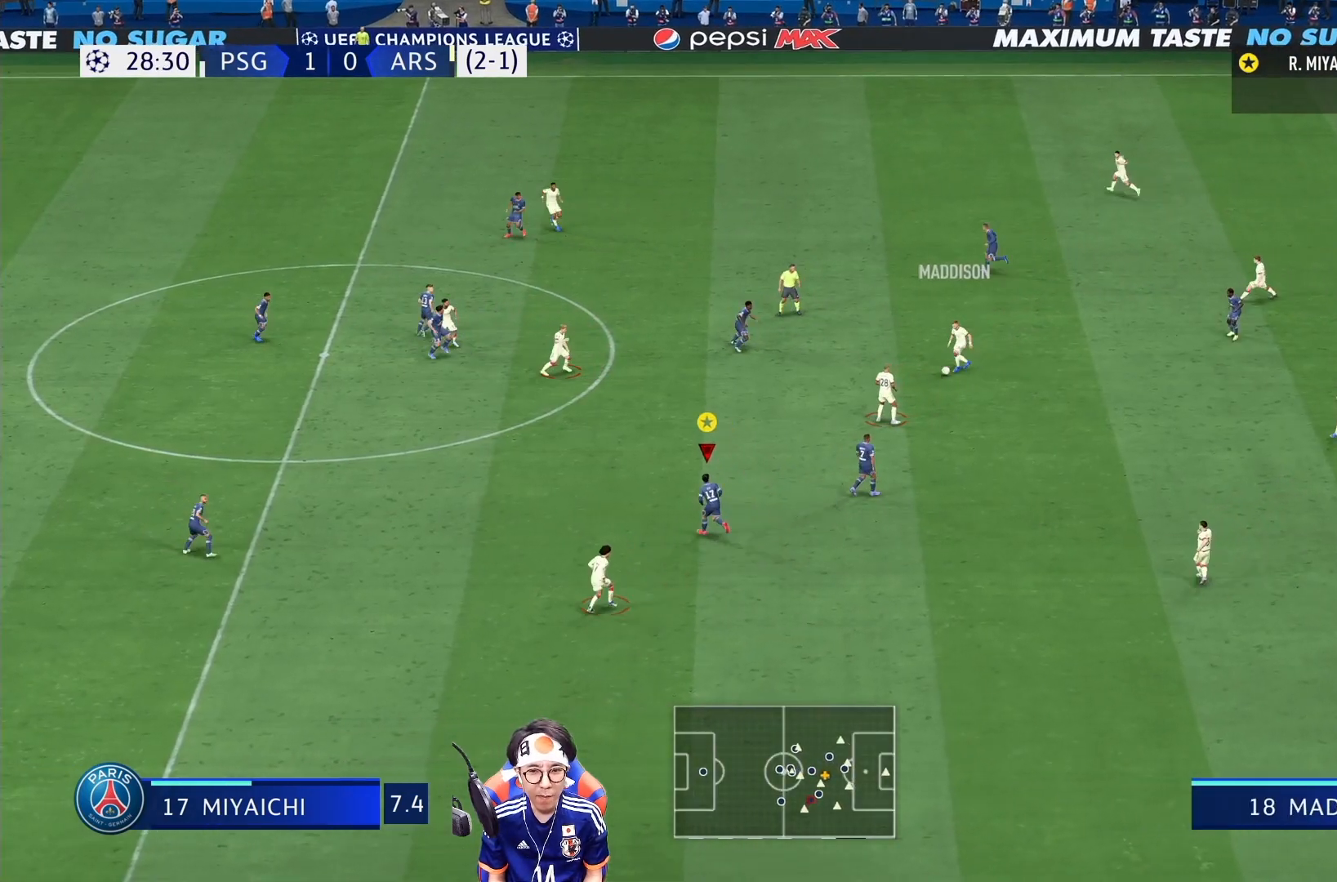
{"buttons": [], "left_stick": "up-left", "right_stick": "center", "events": []}
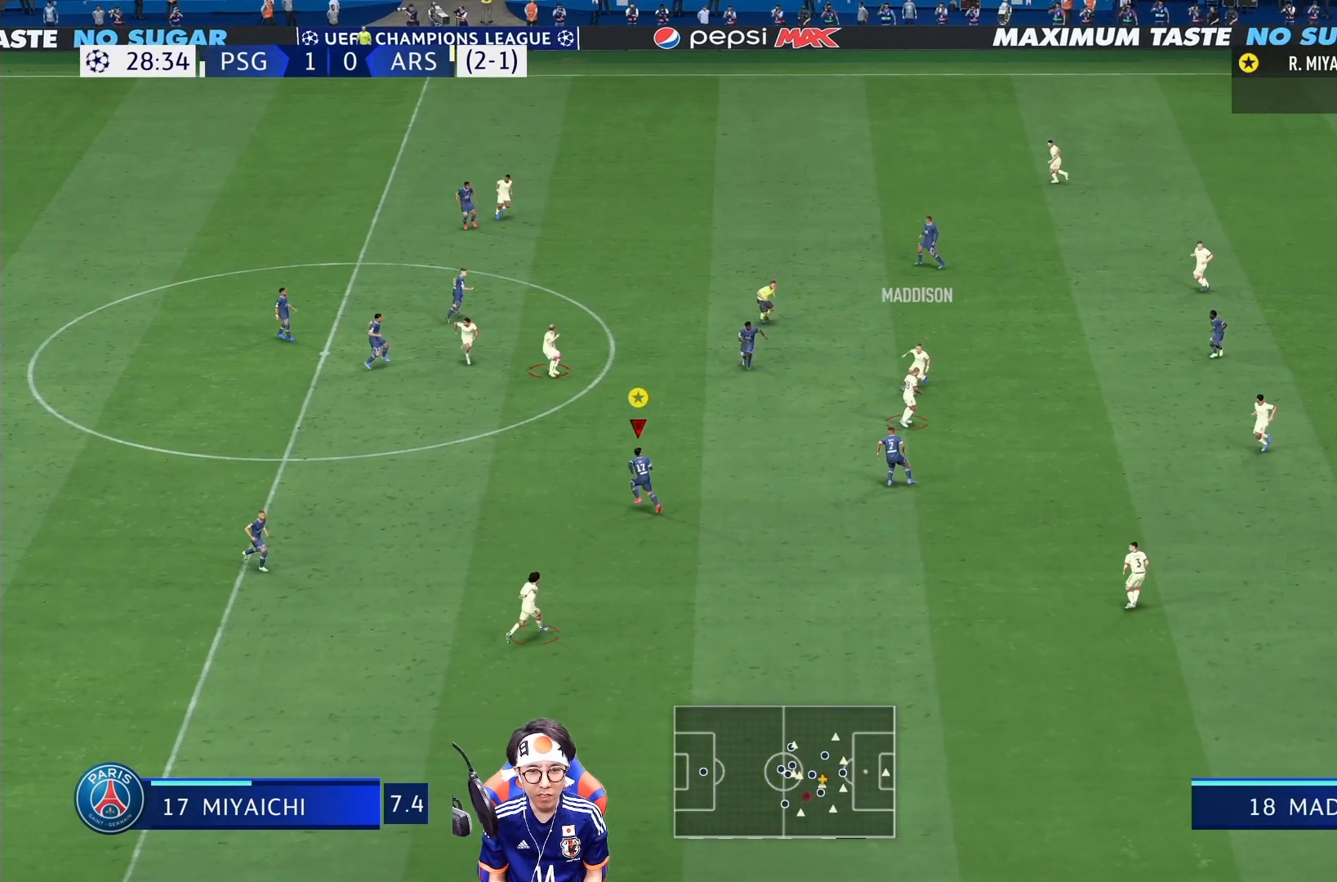
{"buttons": ["L2"], "left_stick": "down", "right_stick": "center", "events": [[483, "L2", "down"], [500, "left_stick", "down"]]}
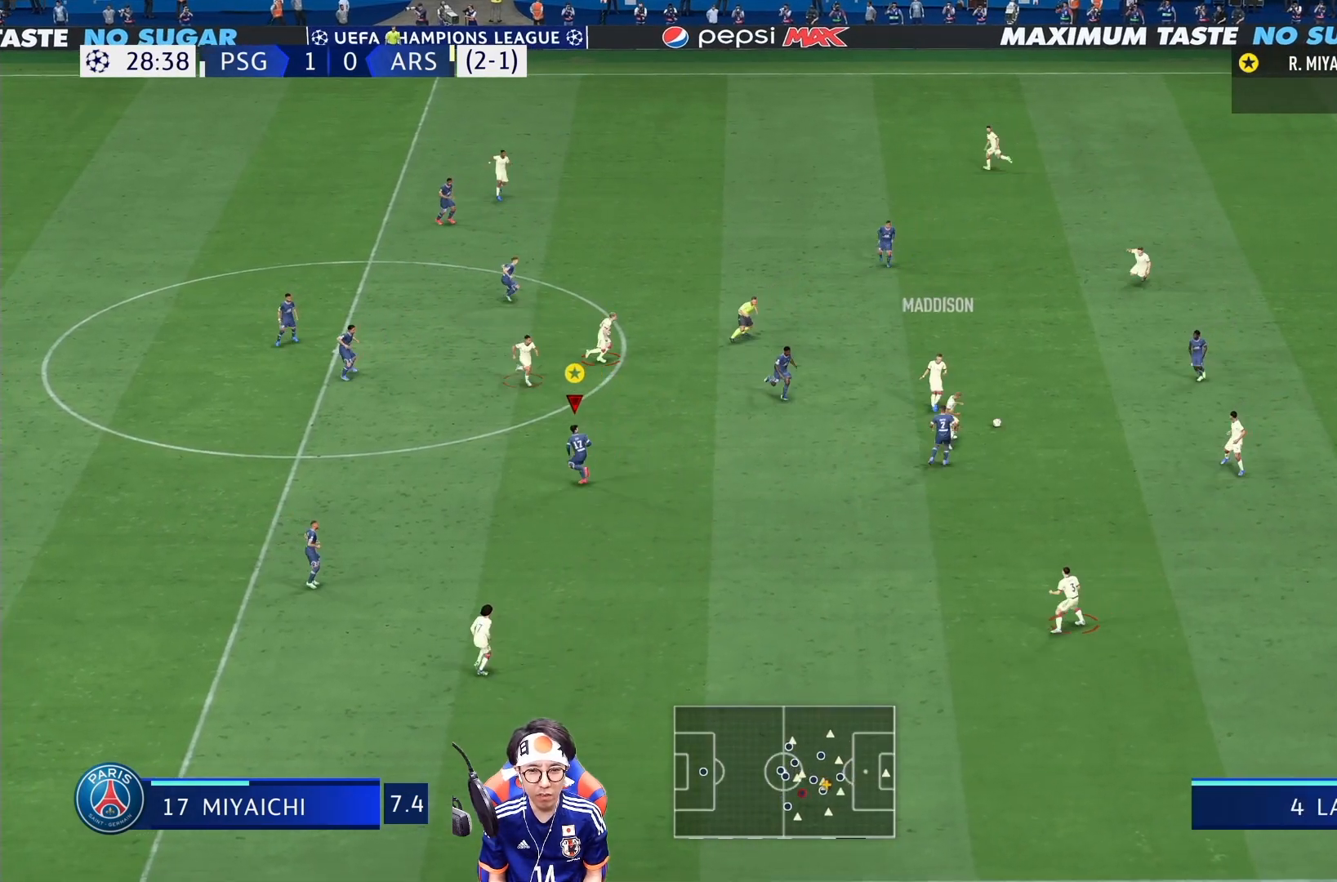
{"buttons": ["L2"], "left_stick": "down", "right_stick": "center", "events": []}
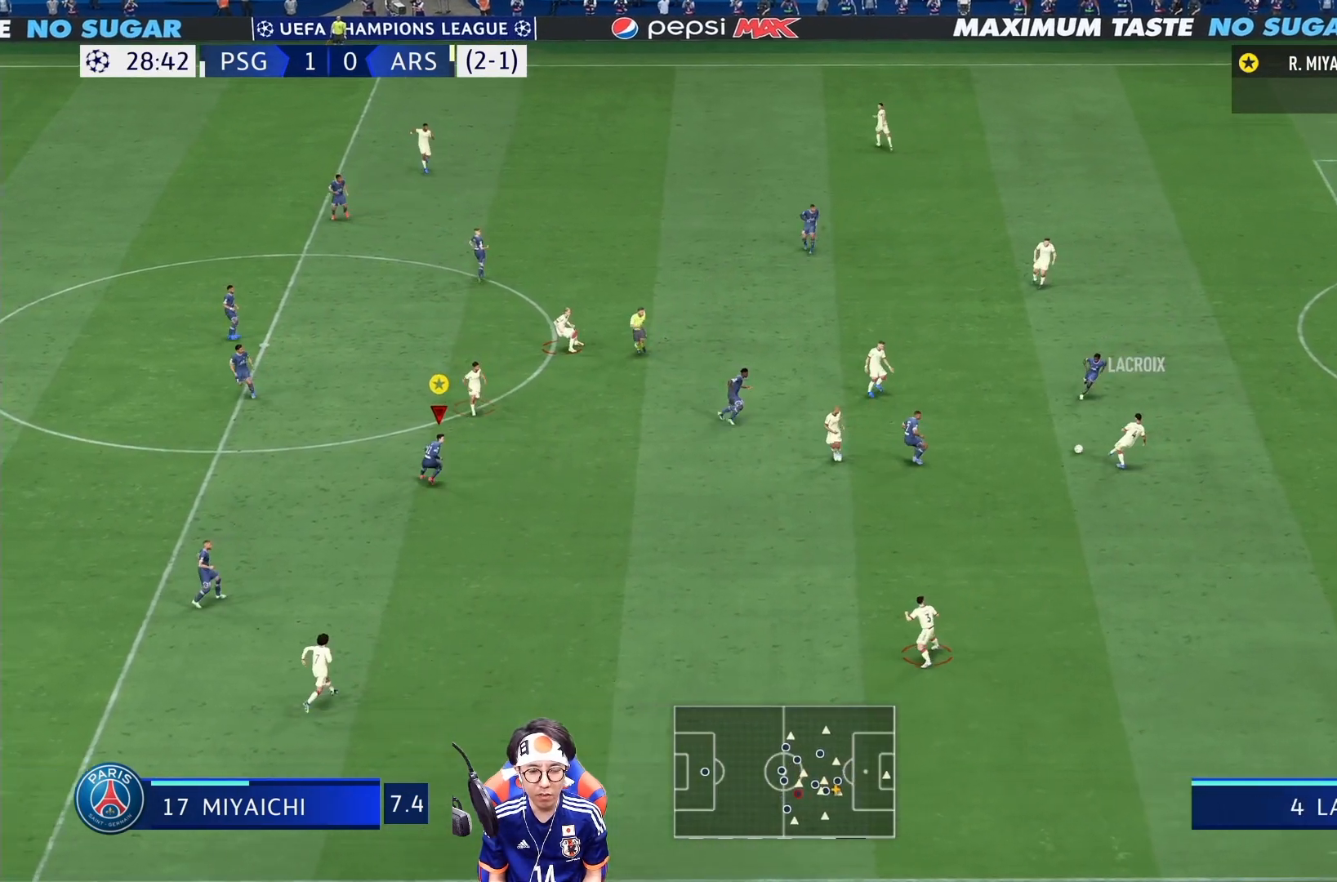
{"buttons": ["L2"], "left_stick": "down-right", "right_stick": "center", "events": [[233, "left_stick", "down-right"]]}
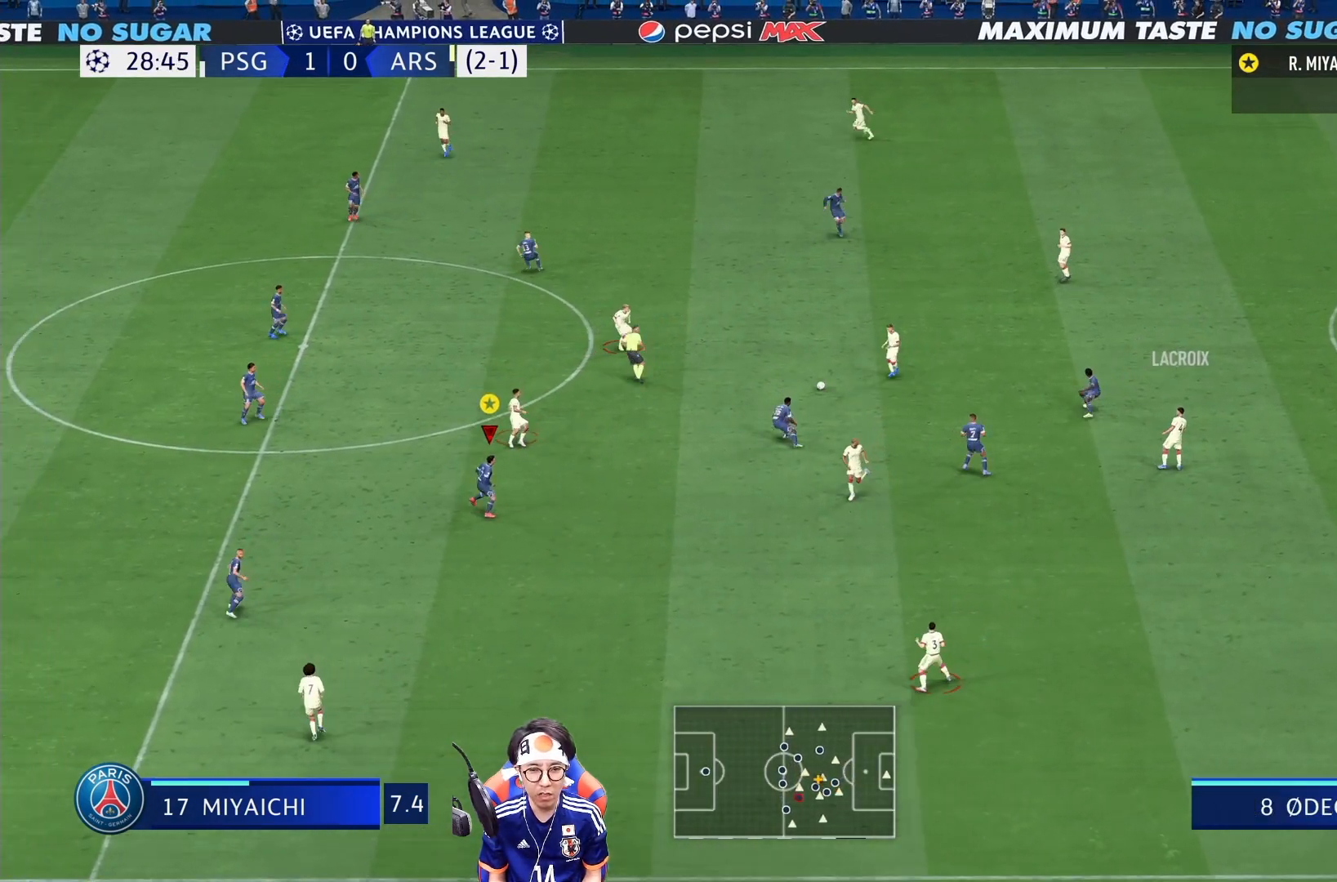
{"buttons": ["L2", "R1"], "left_stick": "up-left", "right_stick": "center", "events": [[100, "left_stick", "center"], [183, "left_stick", "up"], [433, "R1", "down"], [467, "left_stick", "up-left"]]}
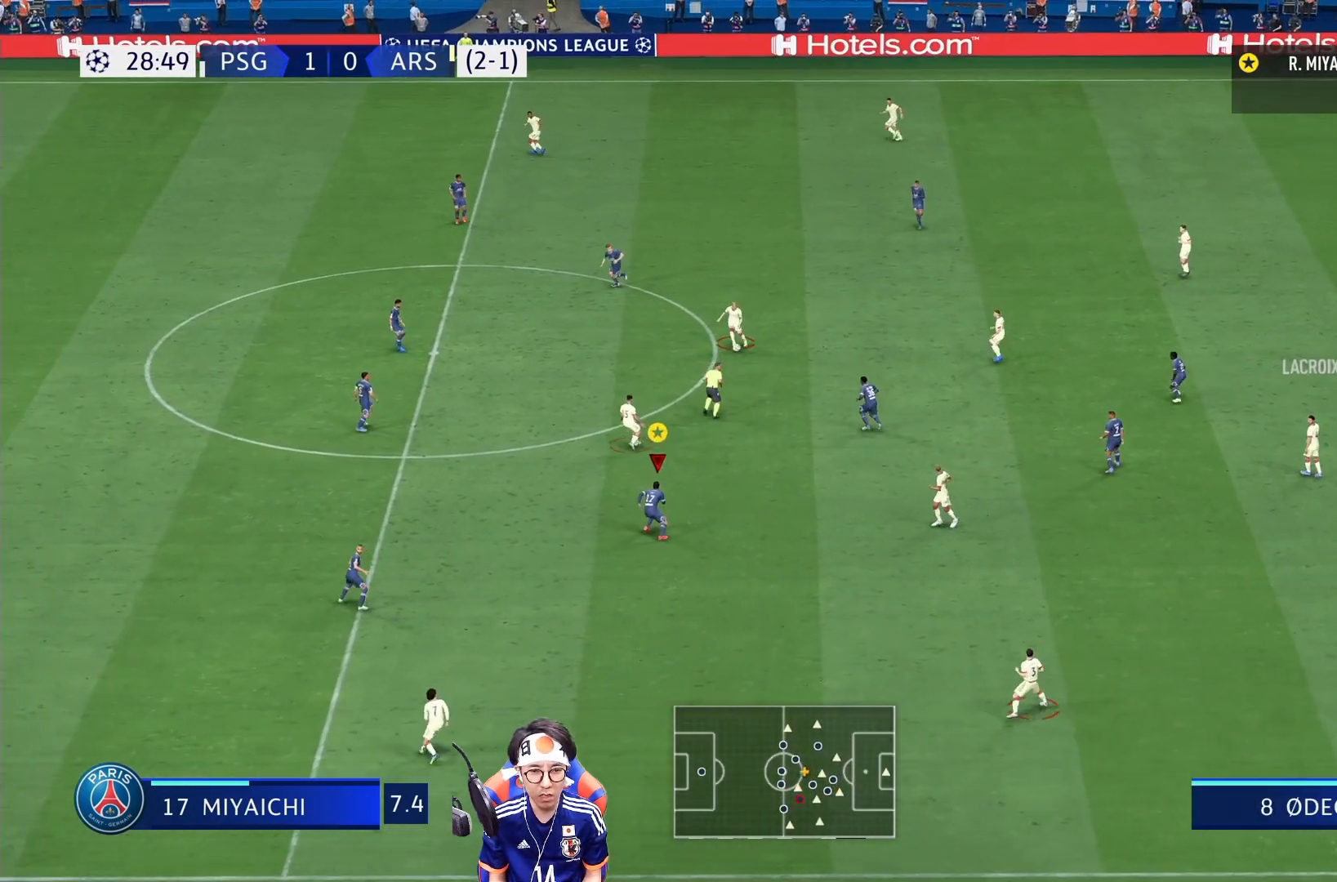
{"buttons": ["L2"], "left_stick": "up-right", "right_stick": "center", "events": [[133, "R1", "up"], [133, "left_stick", "up-right"]]}
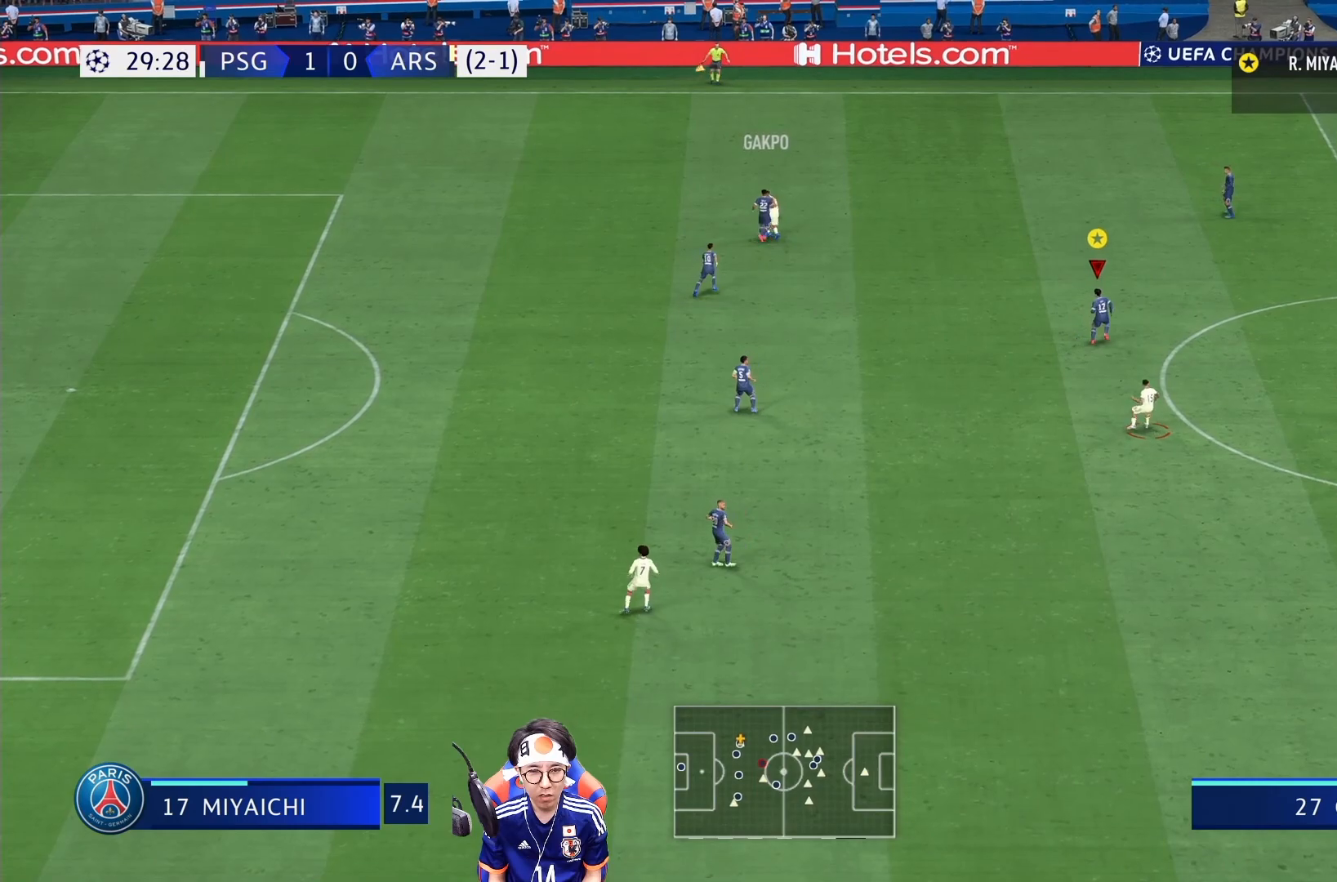
{"buttons": ["L2"], "left_stick": "up", "right_stick": "center", "events": [[133, "left_stick", "up"]]}
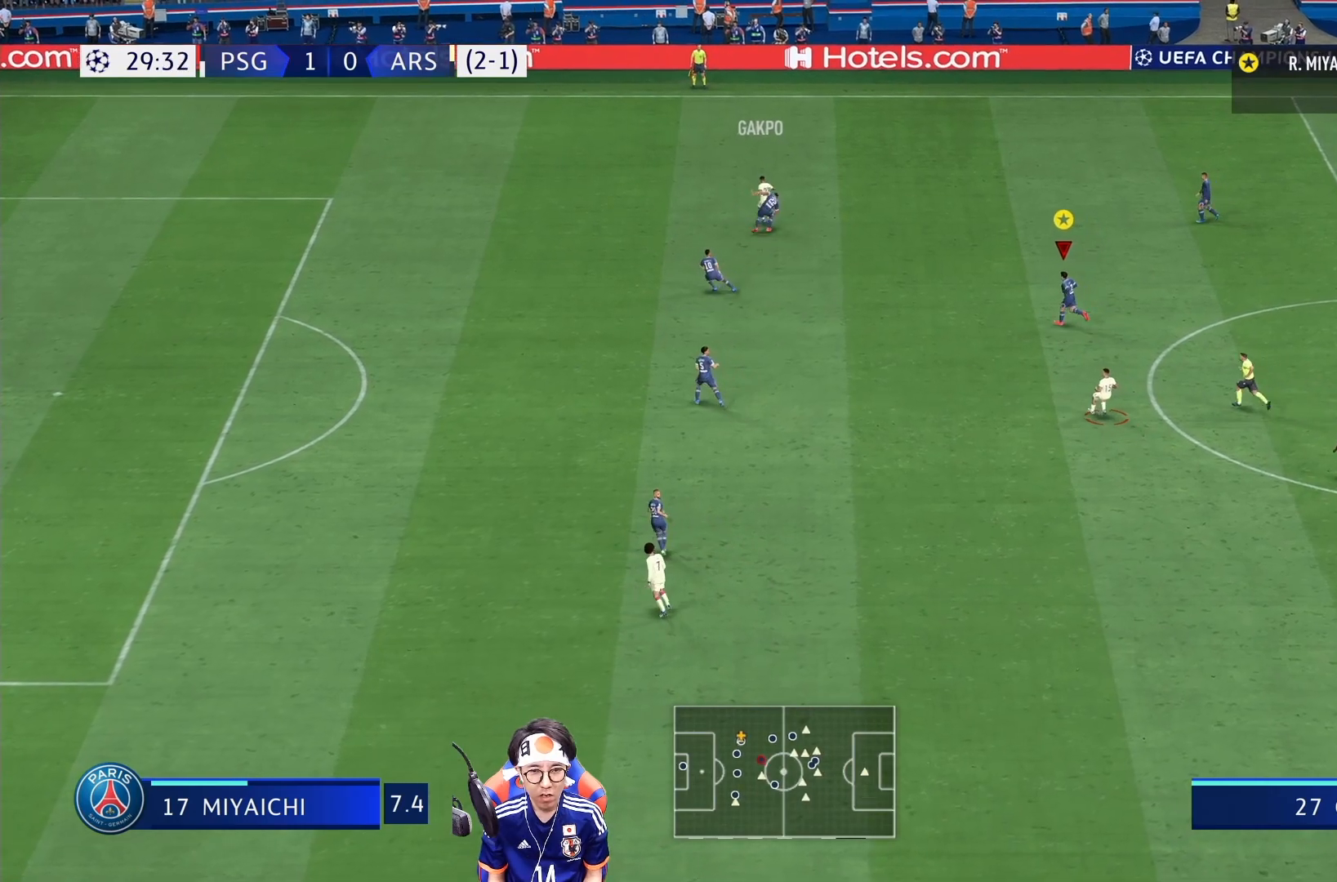
{"buttons": ["L2", "R1"], "left_stick": "down-left", "right_stick": "center", "events": [[100, "left_stick", "left"], [300, "left_stick", "down-left"], [367, "R1", "down"]]}
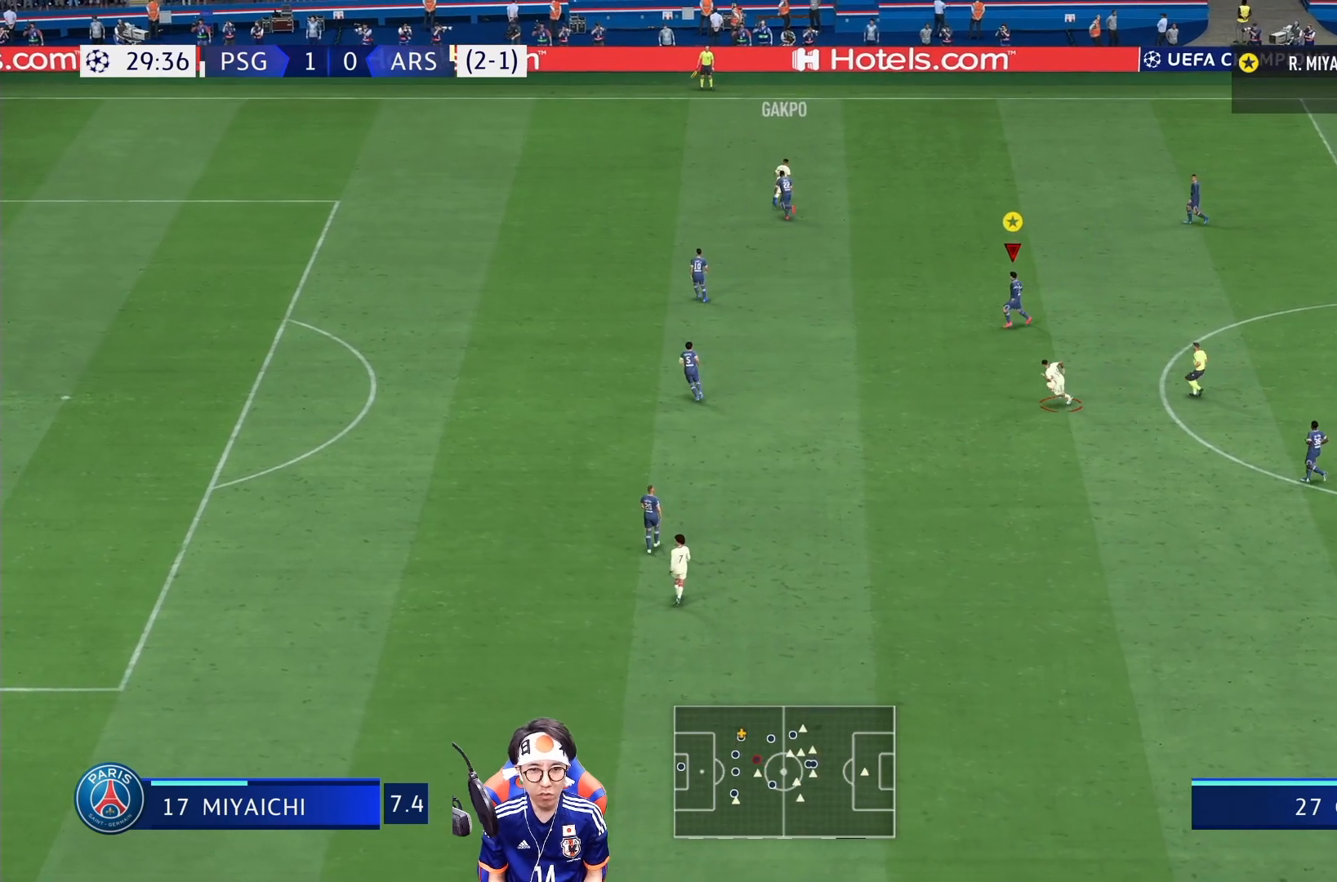
{"buttons": [], "left_stick": "down-left", "right_stick": "center", "events": [[200, "L2", "up"], [200, "R1", "up"]]}
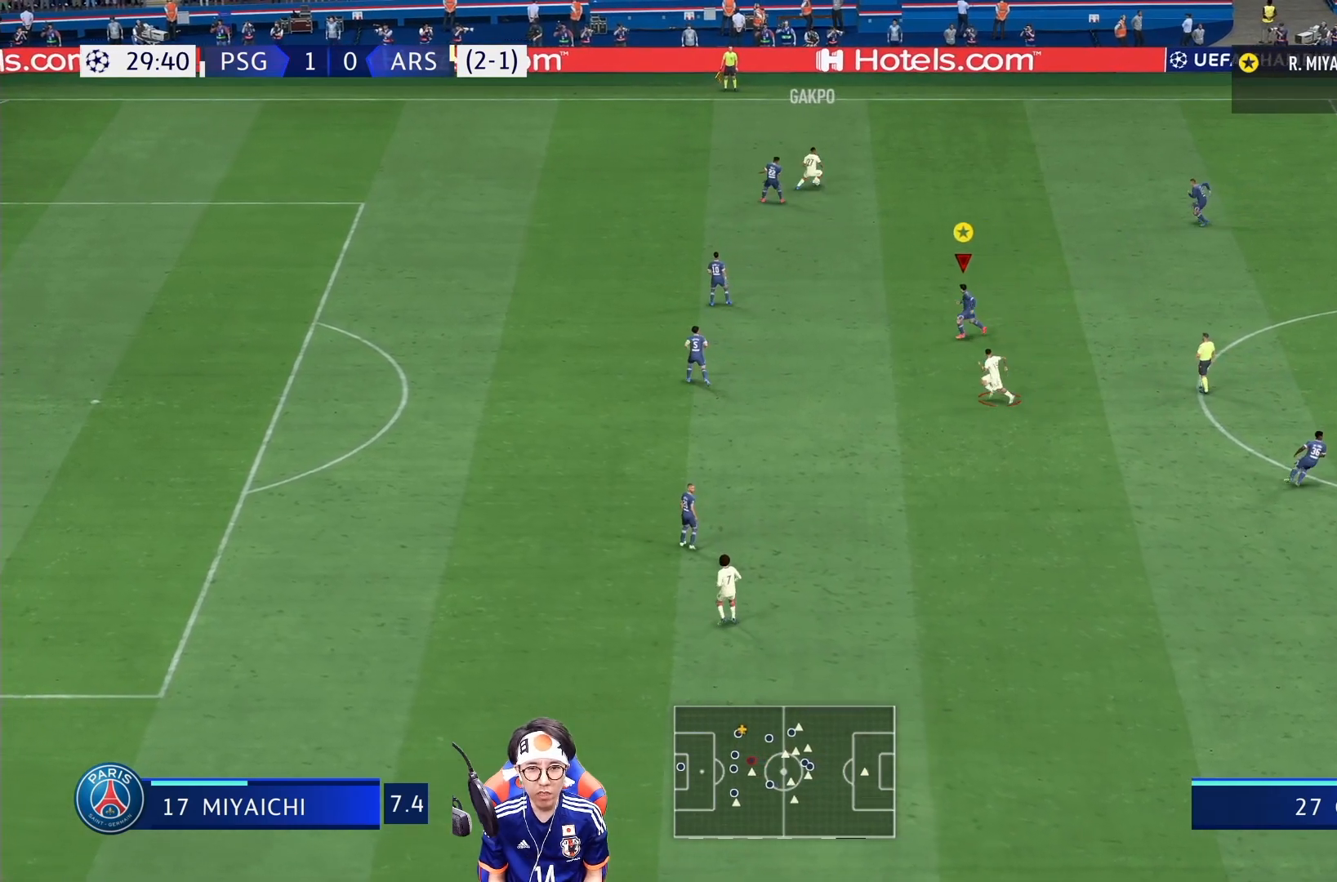
{"buttons": [], "left_stick": "left", "right_stick": "center", "events": [[500, "left_stick", "left"]]}
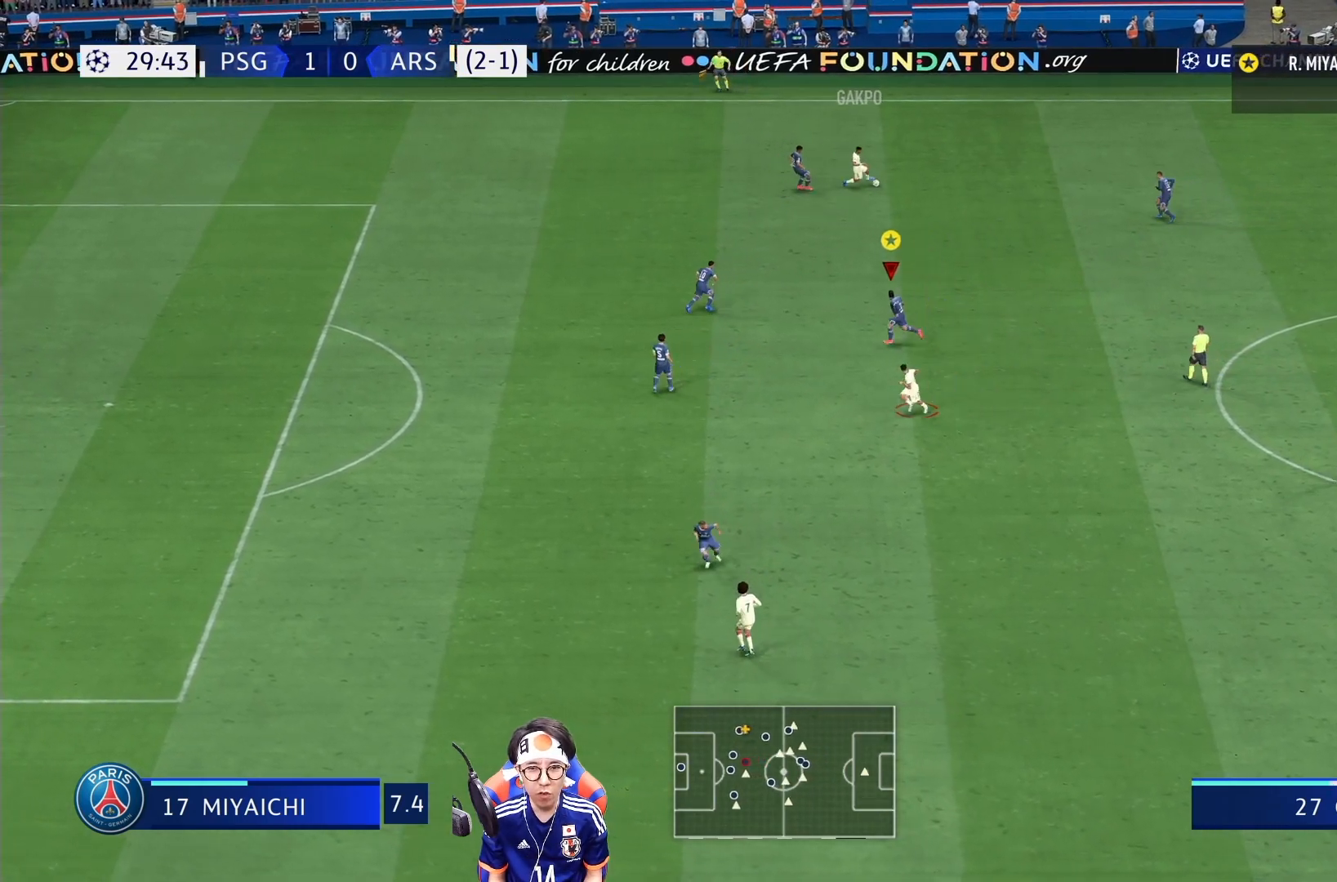
{"buttons": ["L2"], "left_stick": "up-right", "right_stick": "center", "events": [[167, "left_stick", "up-left"], [333, "left_stick", "up"], [433, "L2", "down"], [467, "left_stick", "up-right"]]}
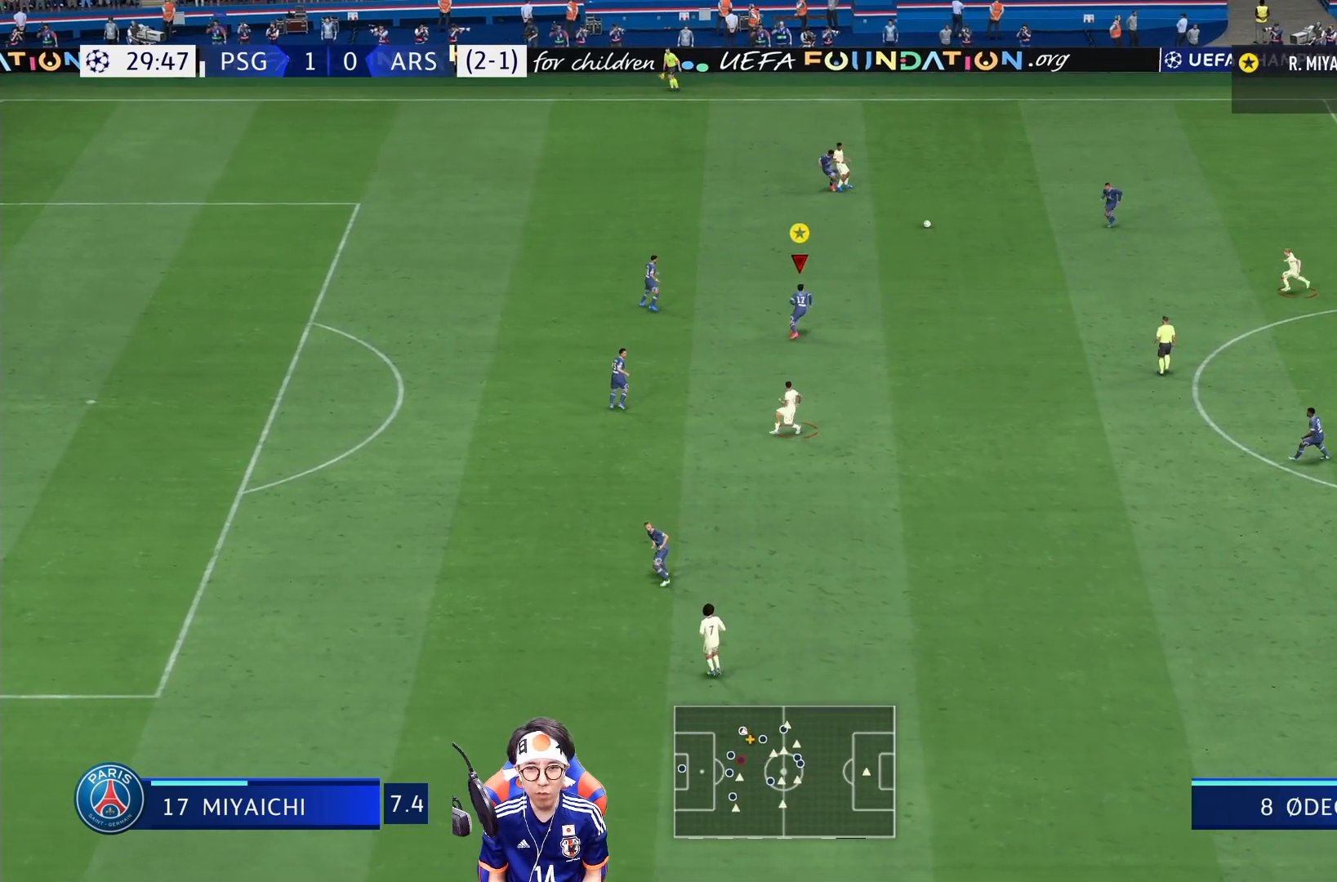
{"buttons": ["R1"], "left_stick": "down-right", "right_stick": "center", "events": [[67, "left_stick", "right"], [267, "left_stick", "down-right"], [367, "R1", "down"], [483, "L2", "up"]]}
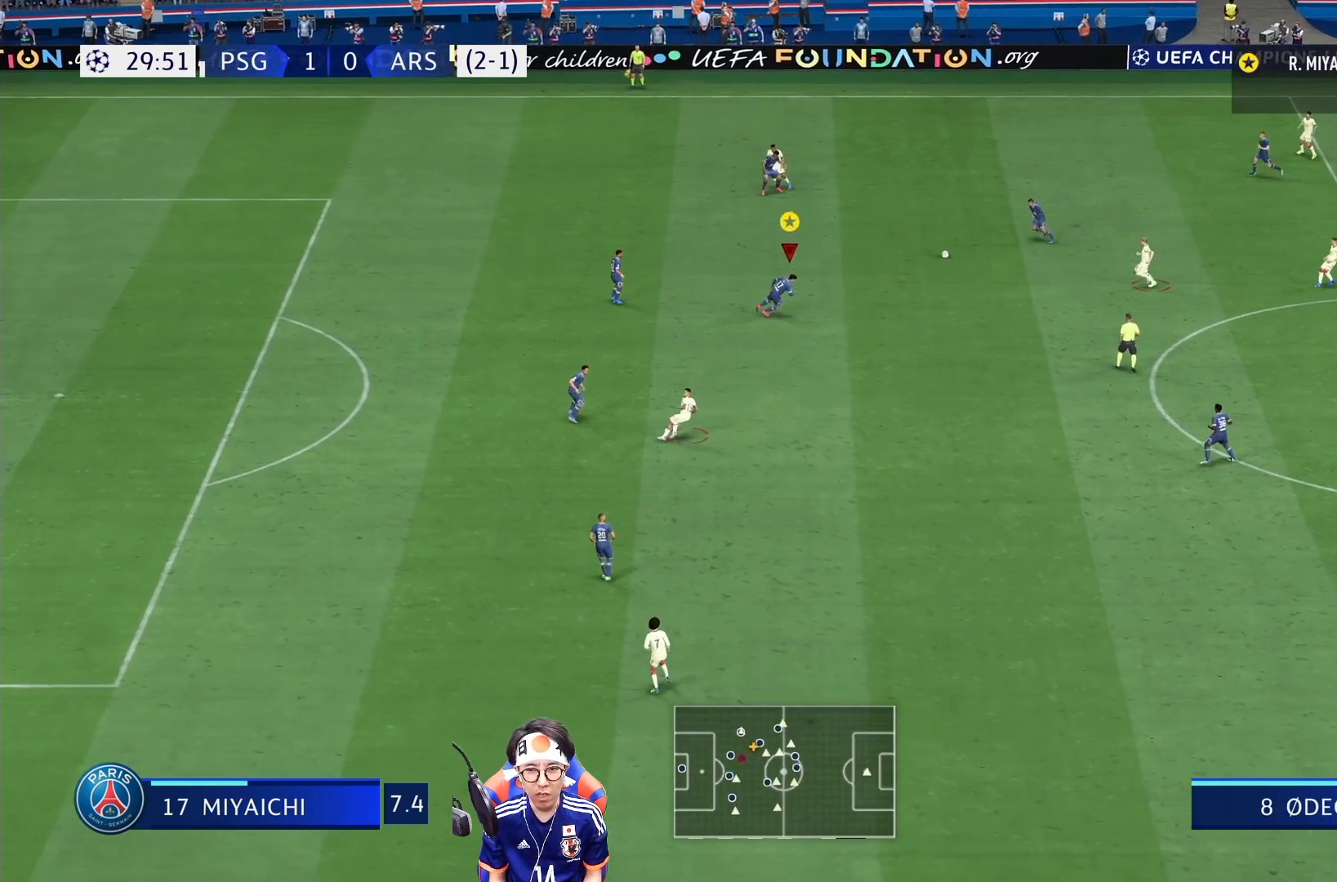
{"buttons": ["R1"], "left_stick": "down", "right_stick": "center", "events": [[400, "left_stick", "down"]]}
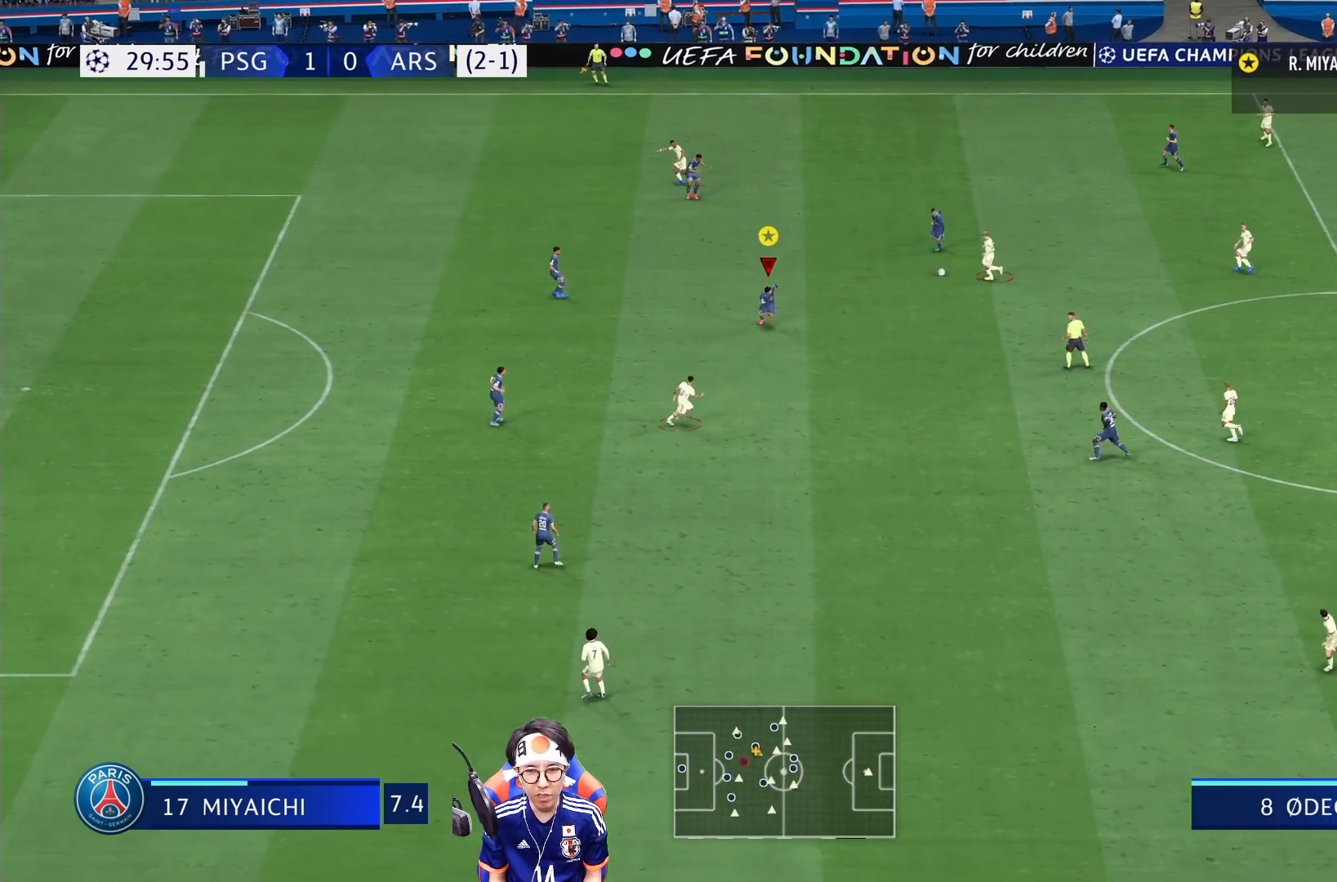
{"buttons": ["R1"], "left_stick": "down", "right_stick": "center", "events": []}
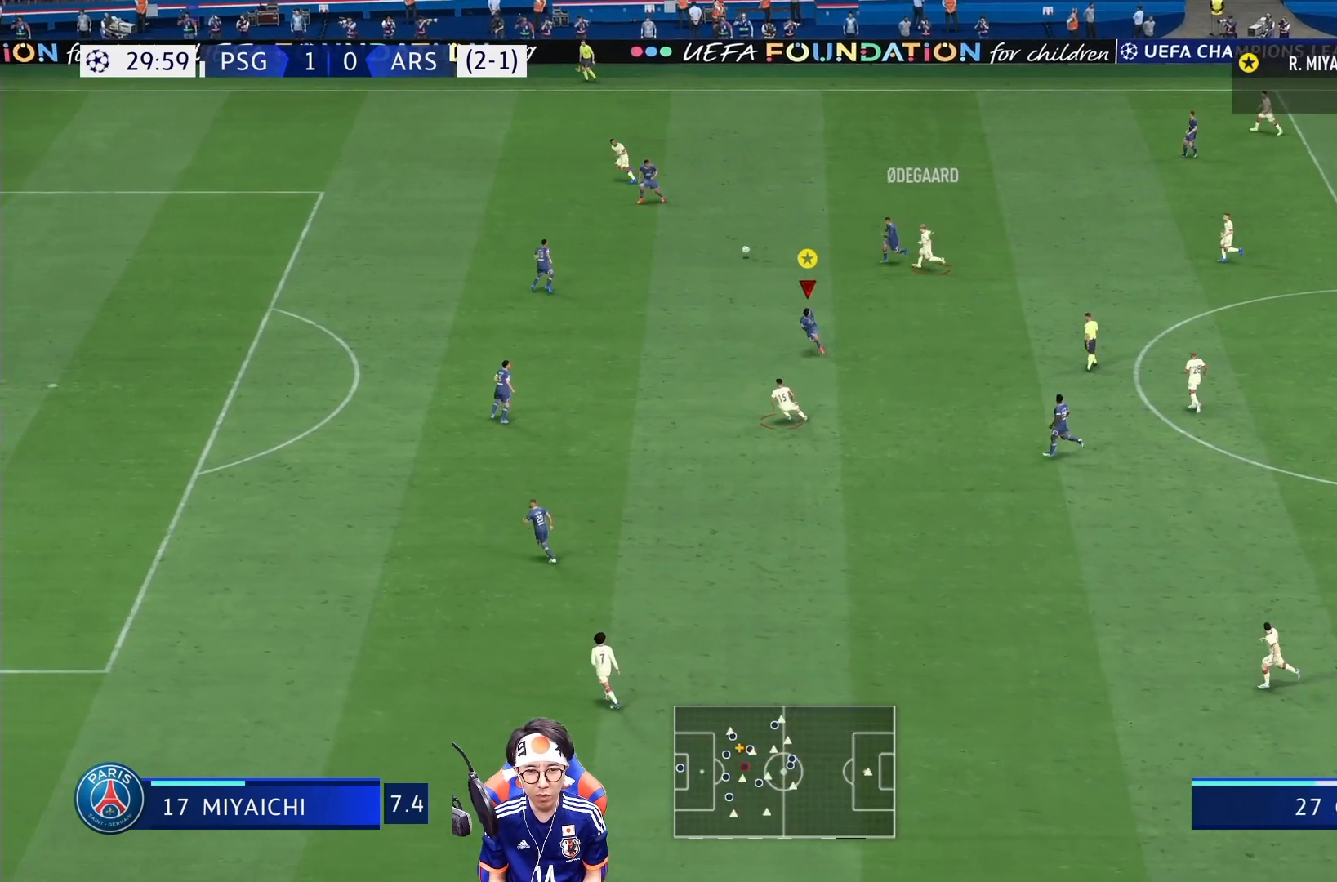
{"buttons": ["L2"], "left_stick": "down-left", "right_stick": "center", "events": [[33, "R1", "up"], [217, "L2", "down"], [217, "left_stick", "down-left"]]}
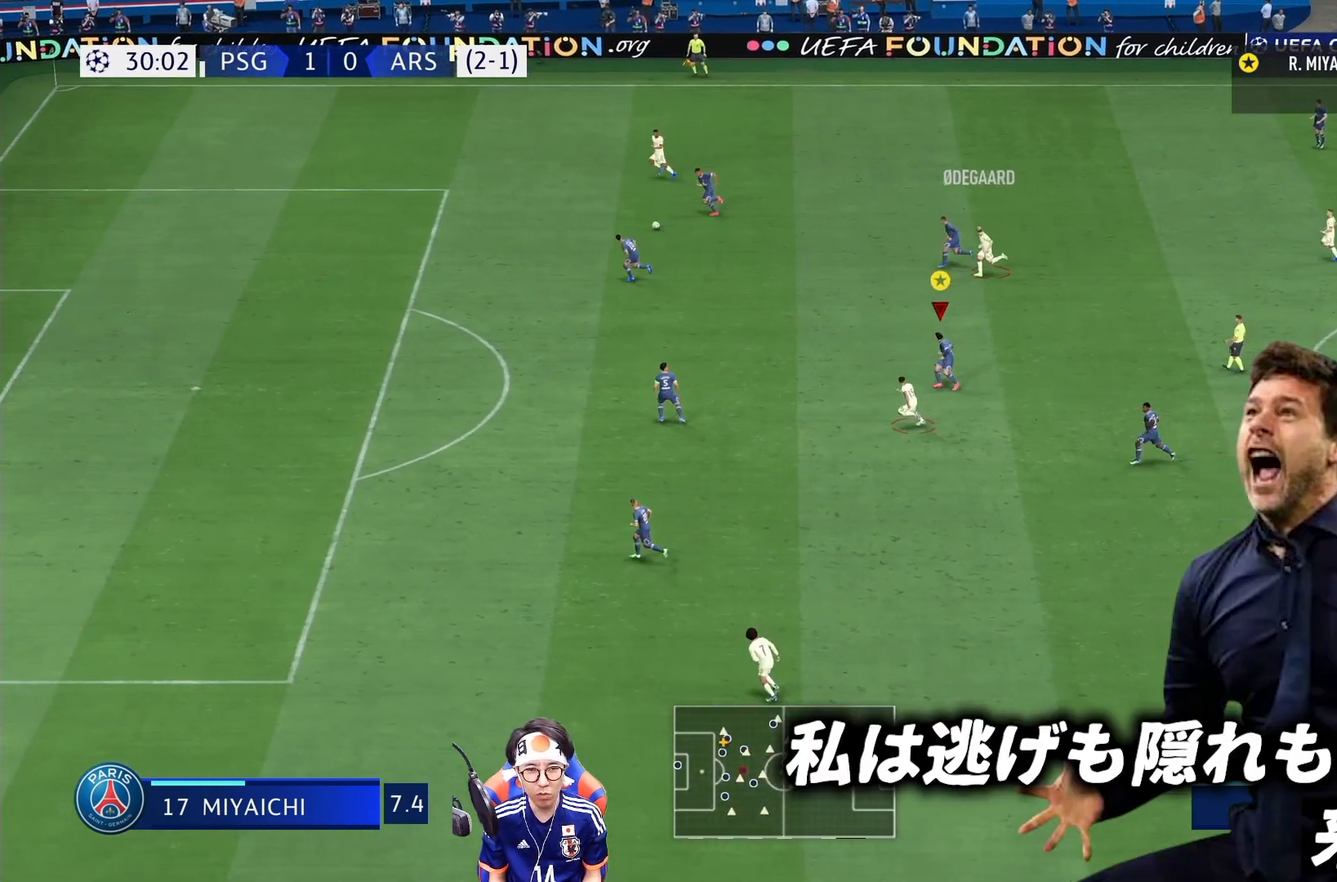
{"buttons": ["R1"], "left_stick": "down-left", "right_stick": "center", "events": [[300, "L2", "up"], [300, "R1", "down"]]}
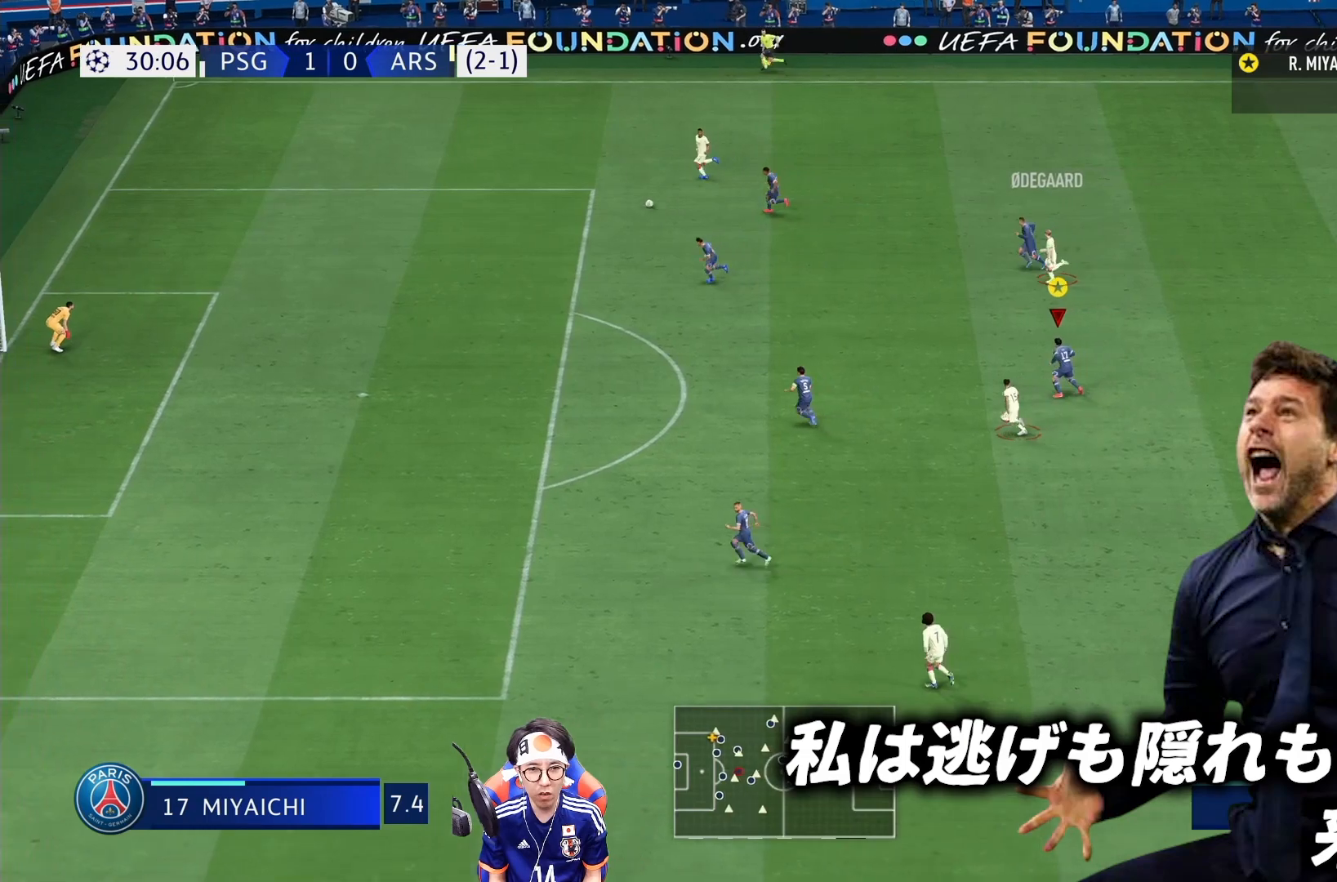
{"buttons": ["R1"], "left_stick": "down-left", "right_stick": "center", "events": []}
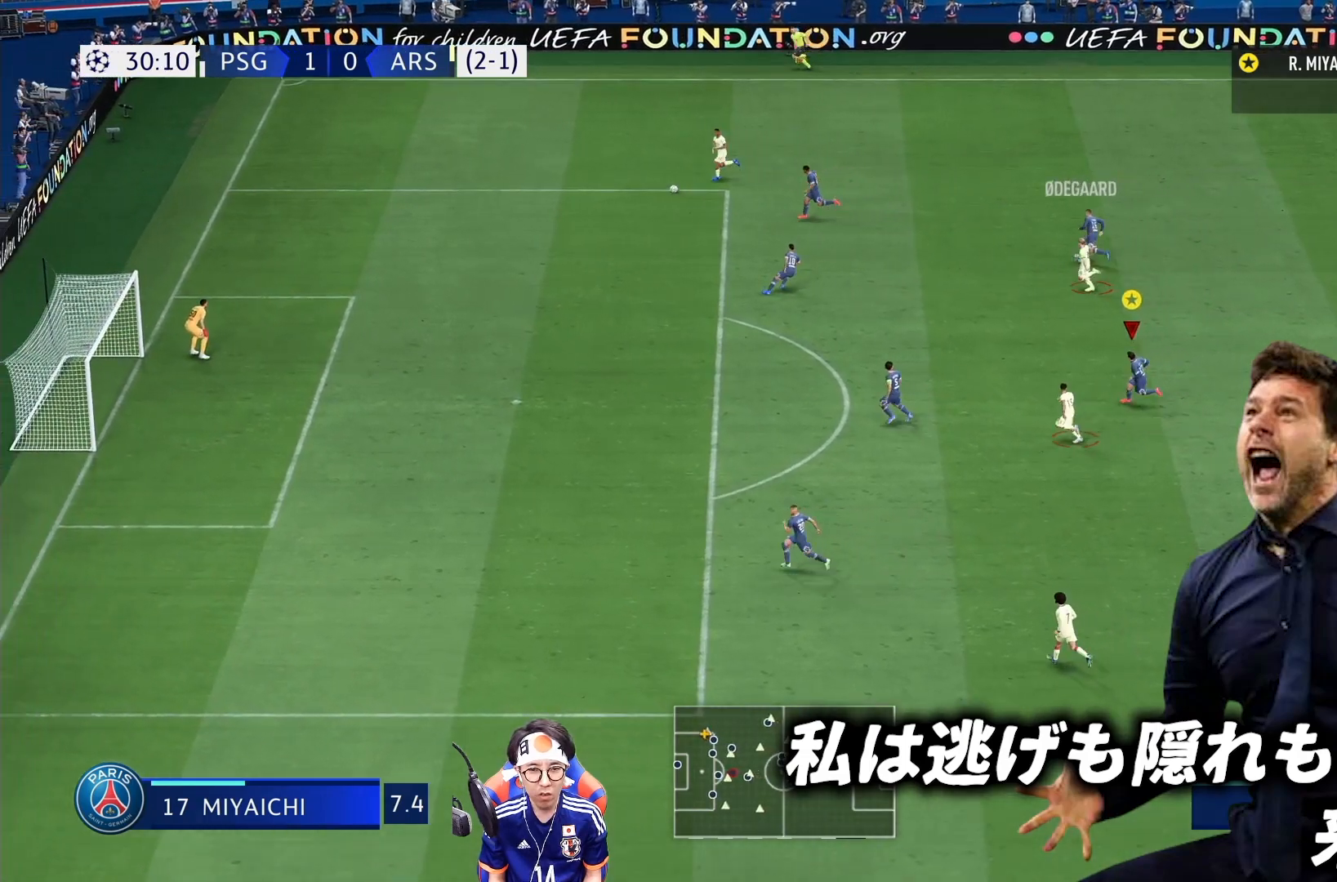
{"buttons": ["R1"], "left_stick": "down-left", "right_stick": "center", "events": []}
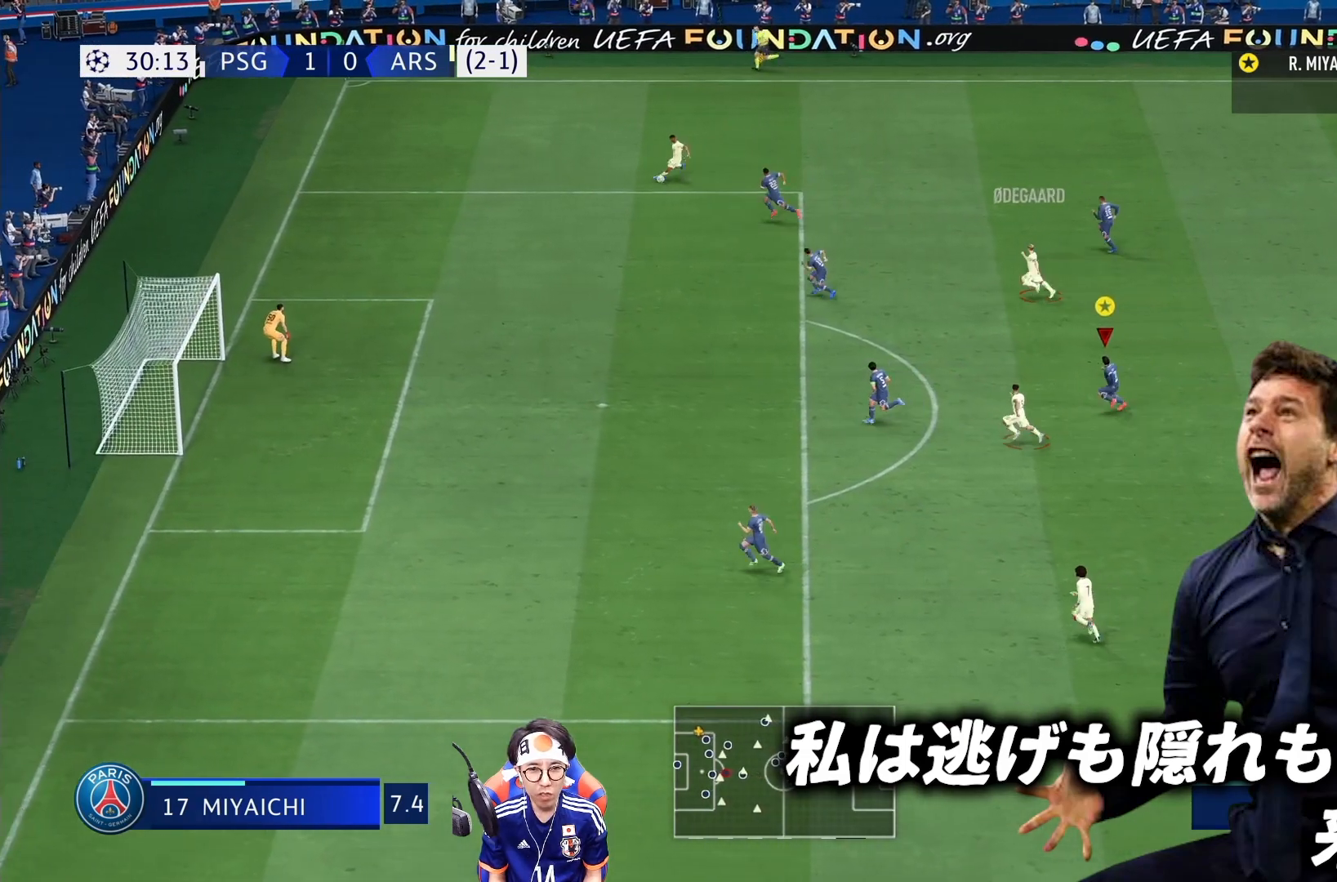
{"buttons": ["R1"], "left_stick": "down-left", "right_stick": "center", "events": []}
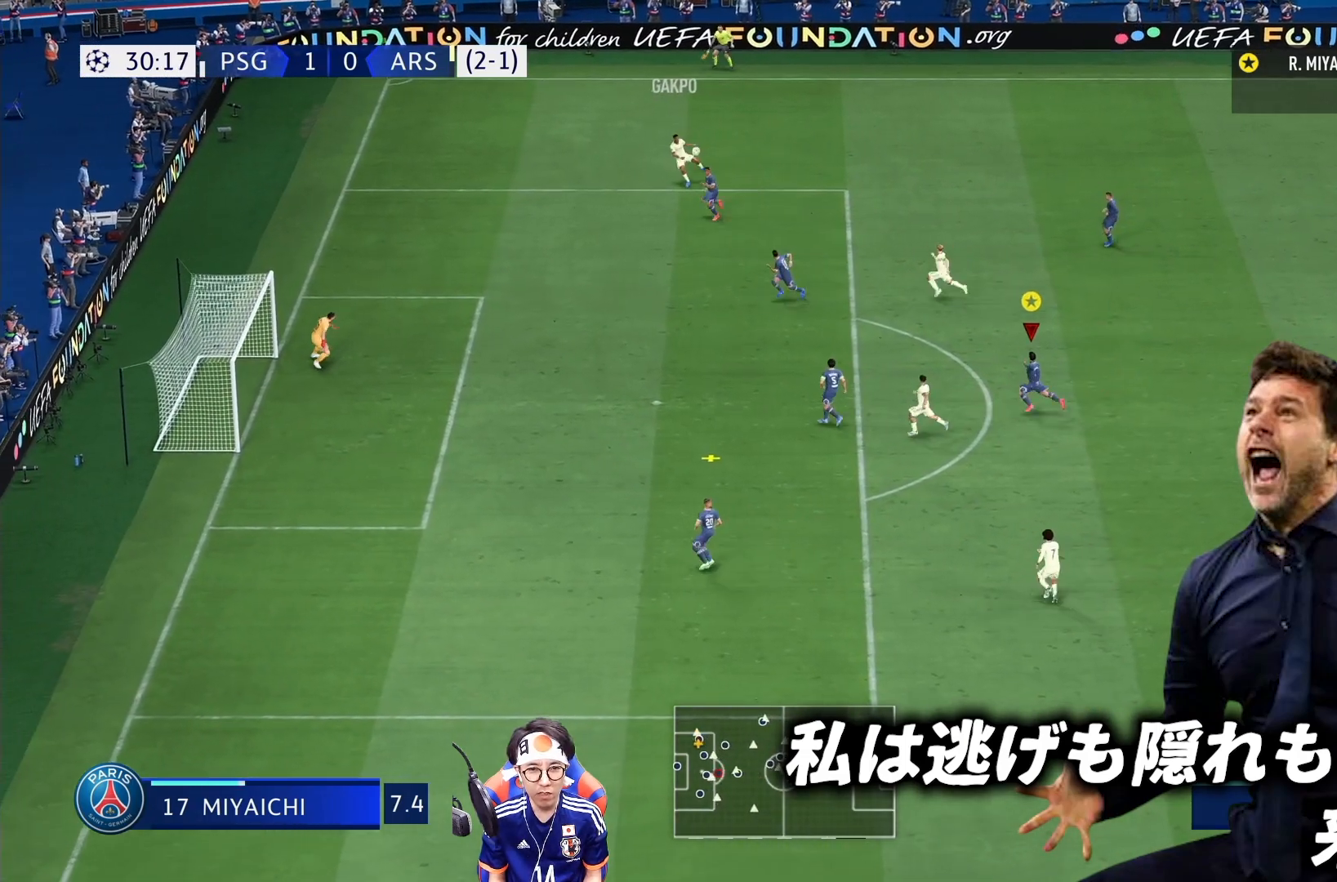
{"buttons": [], "left_stick": "up", "right_stick": "center", "events": [[100, "left_stick", "left"], [217, "R1", "up"], [383, "left_stick", "up"]]}
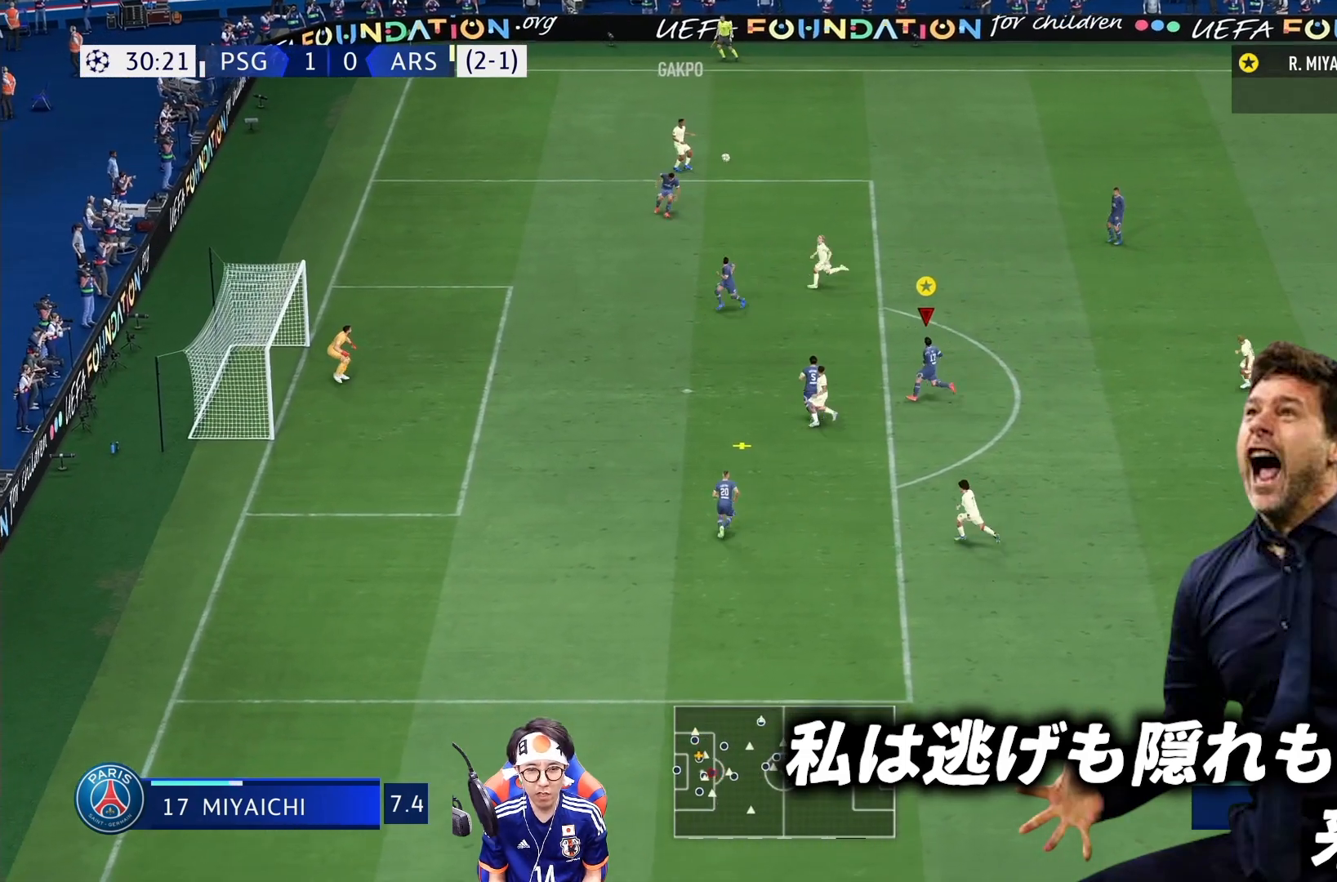
{"buttons": ["L2"], "left_stick": "up-right", "right_stick": "center", "events": [[83, "L2", "down"], [150, "left_stick", "up-right"]]}
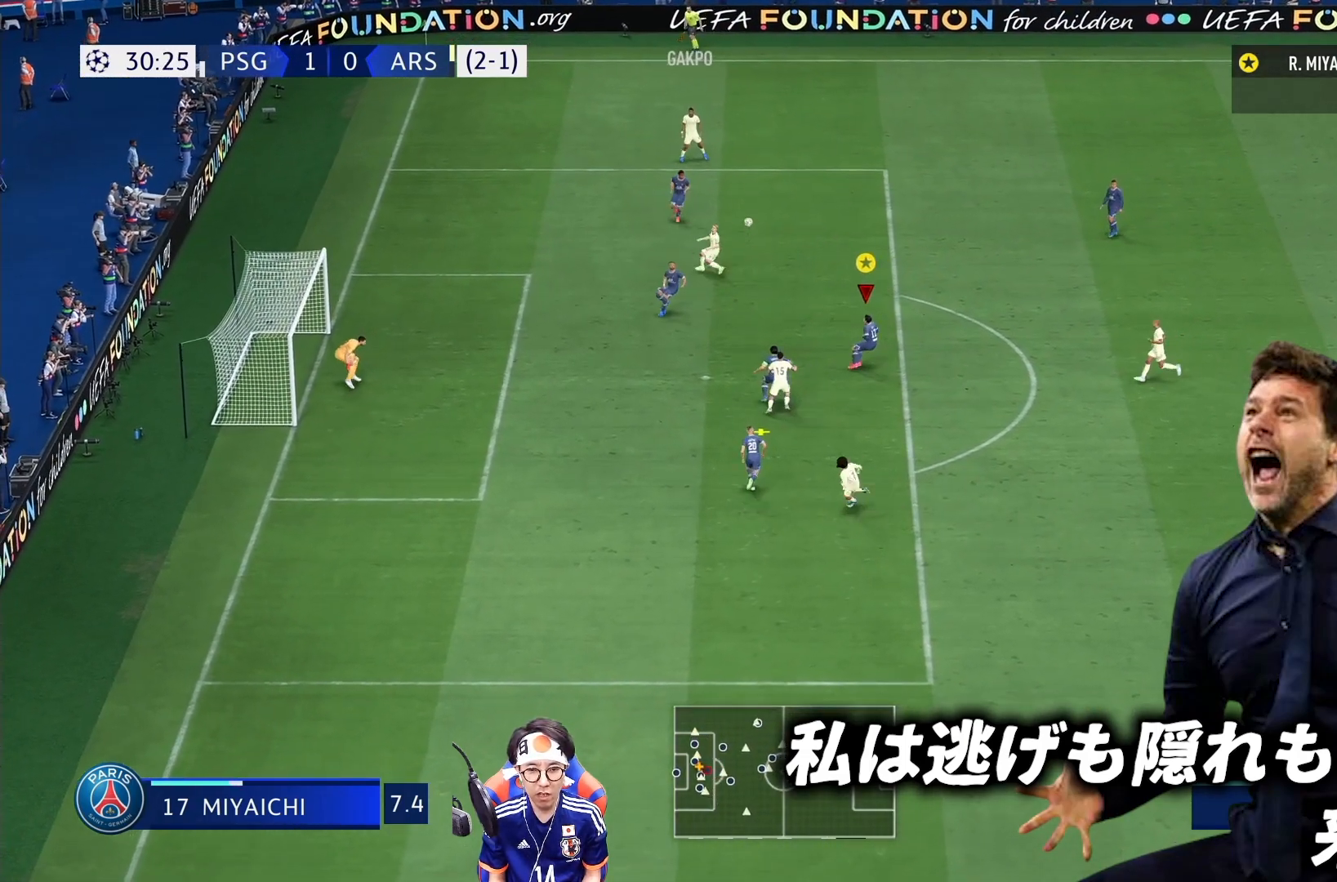
{"buttons": [], "left_stick": "up-right", "right_stick": "center", "events": [[267, "L2", "up"]]}
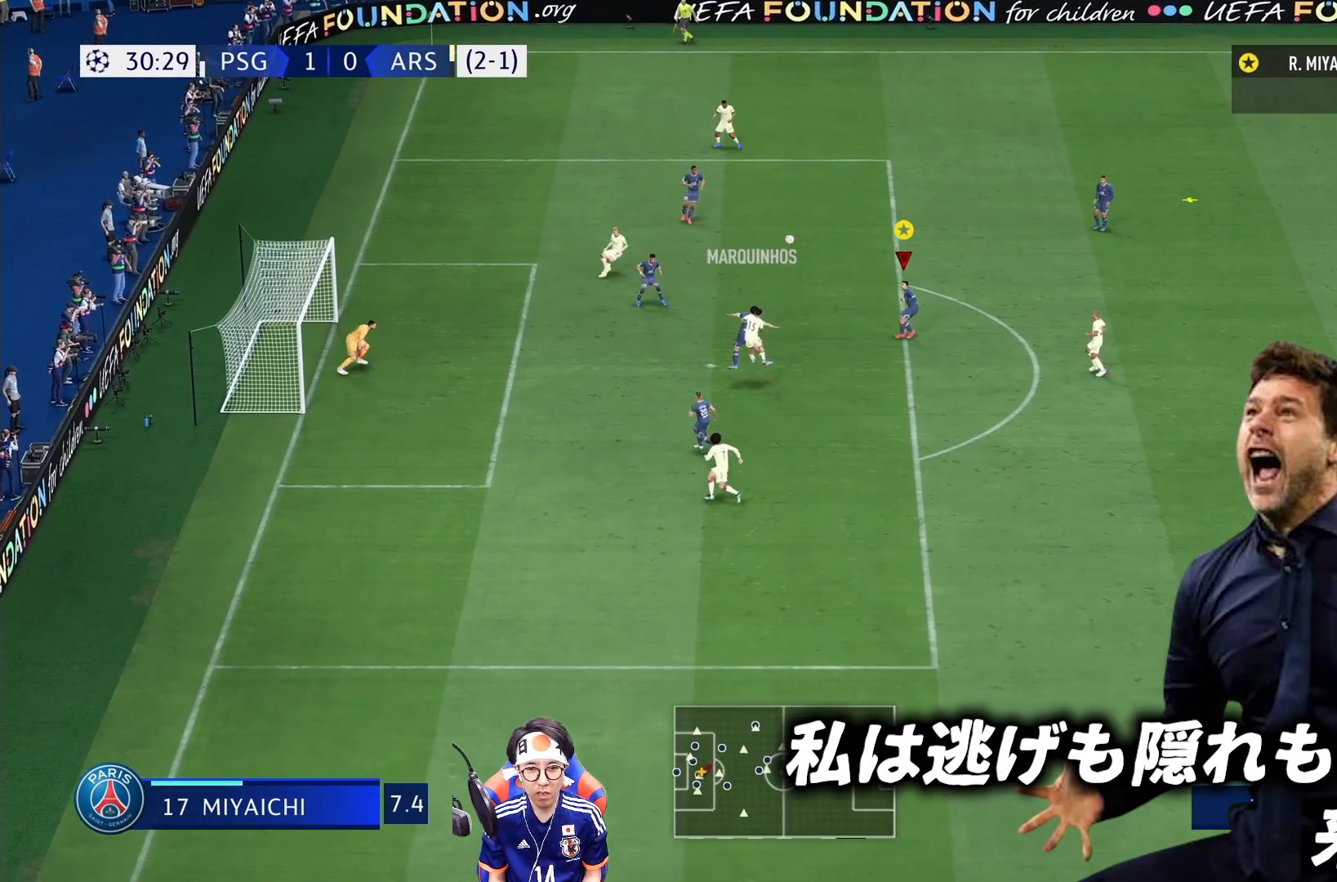
{"buttons": ["L2"], "left_stick": "down-left", "right_stick": "center", "events": [[233, "L2", "down"], [233, "left_stick", "left"], [450, "left_stick", "down-left"]]}
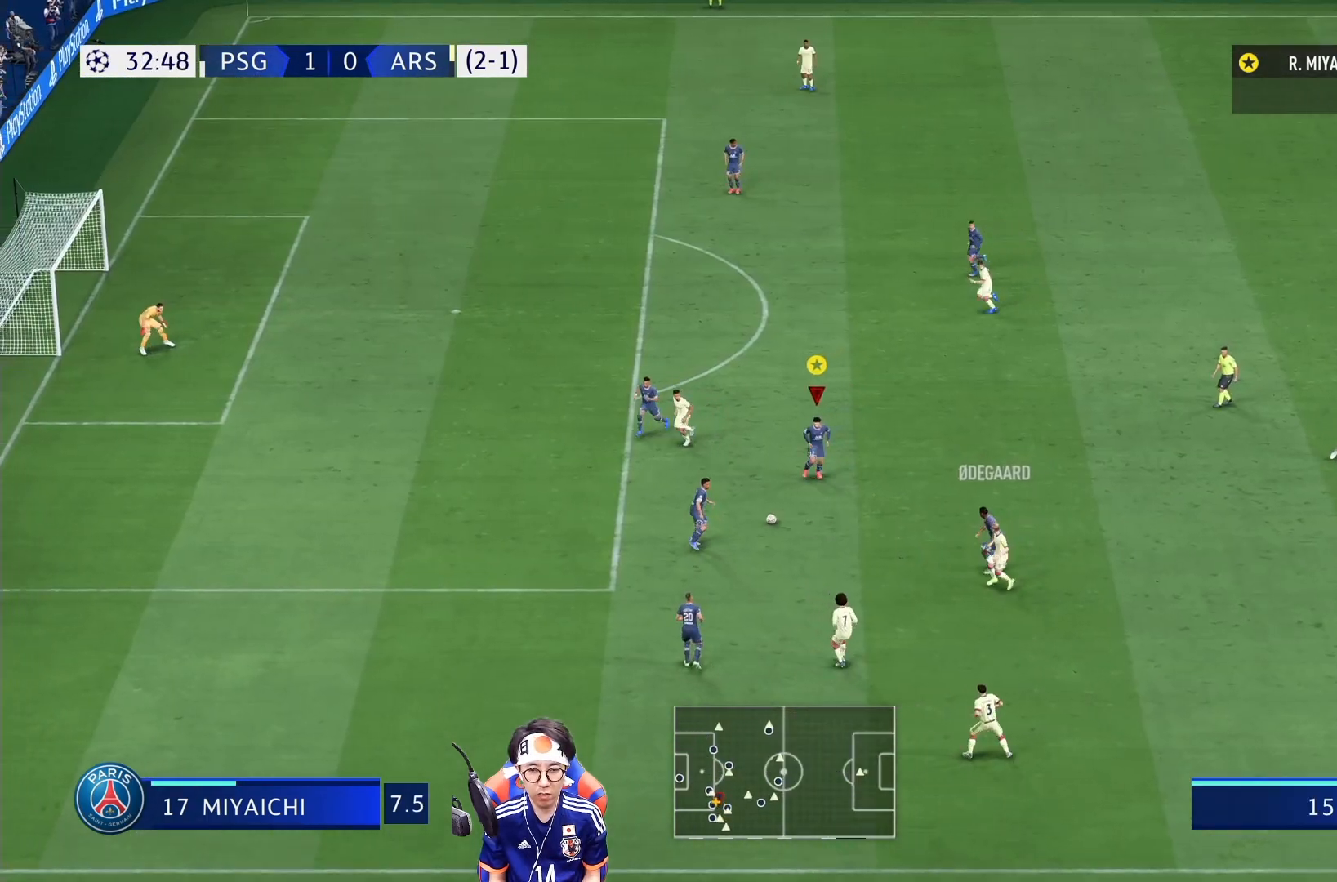
{"buttons": ["L2", "R1"], "left_stick": "up", "right_stick": "center", "events": [[183, "left_stick", "left"], [383, "R1", "down"], [483, "left_stick", "up"]]}
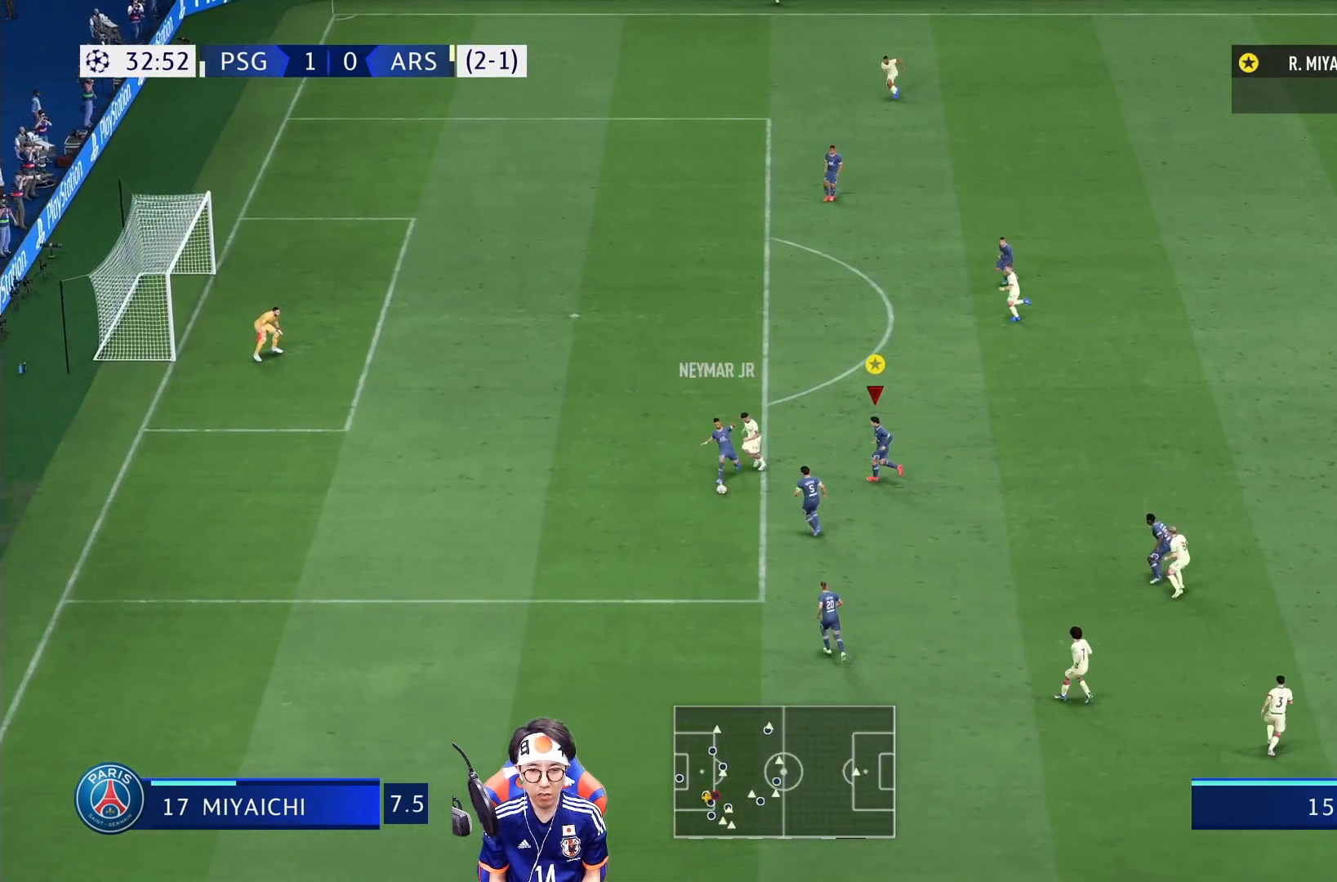
{"buttons": [], "left_stick": "up", "right_stick": "center", "events": [[217, "L2", "up"], [483, "R1", "up"]]}
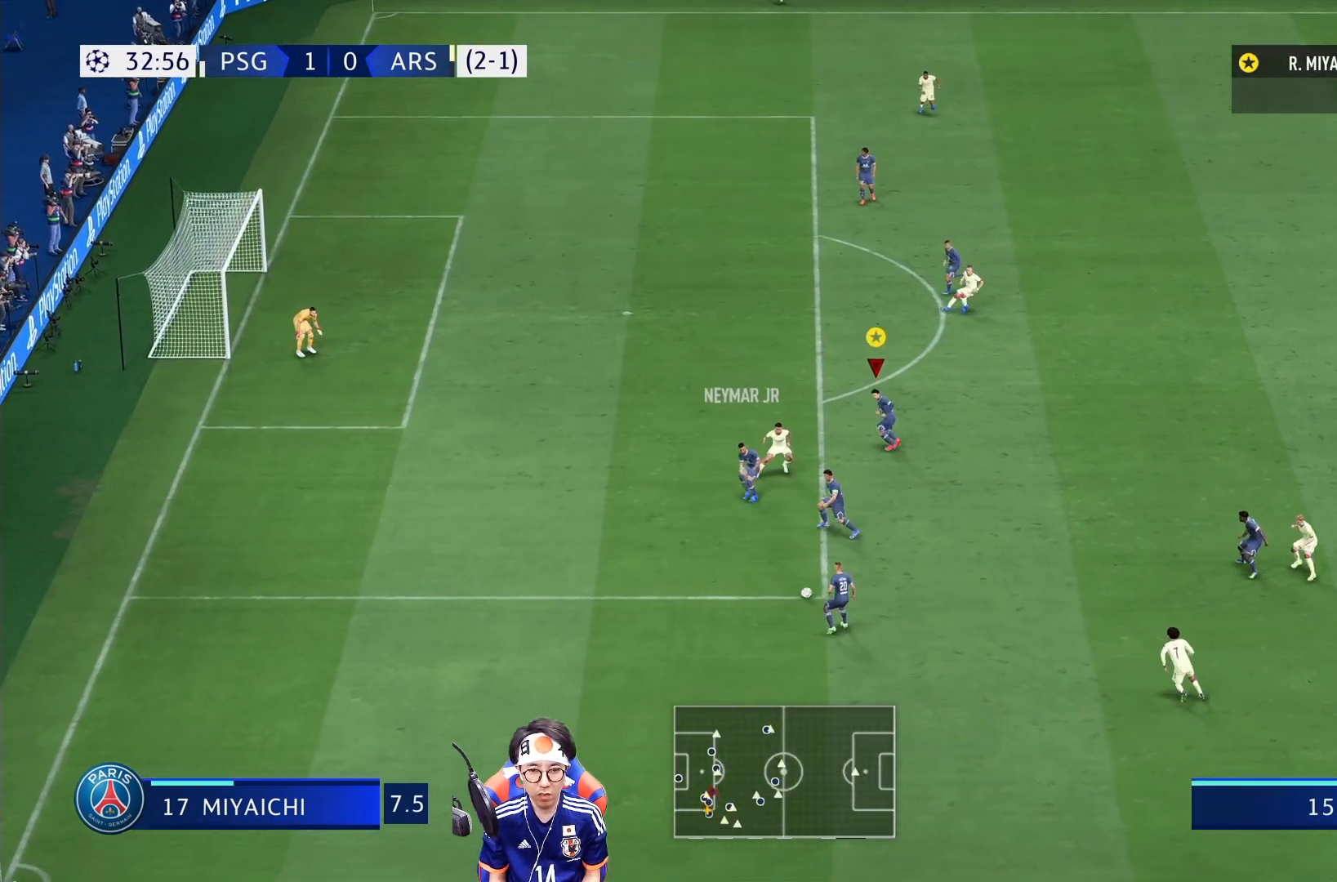
{"buttons": [], "left_stick": "right", "right_stick": "center", "events": [[17, "left_stick", "up-right"], [483, "left_stick", "right"]]}
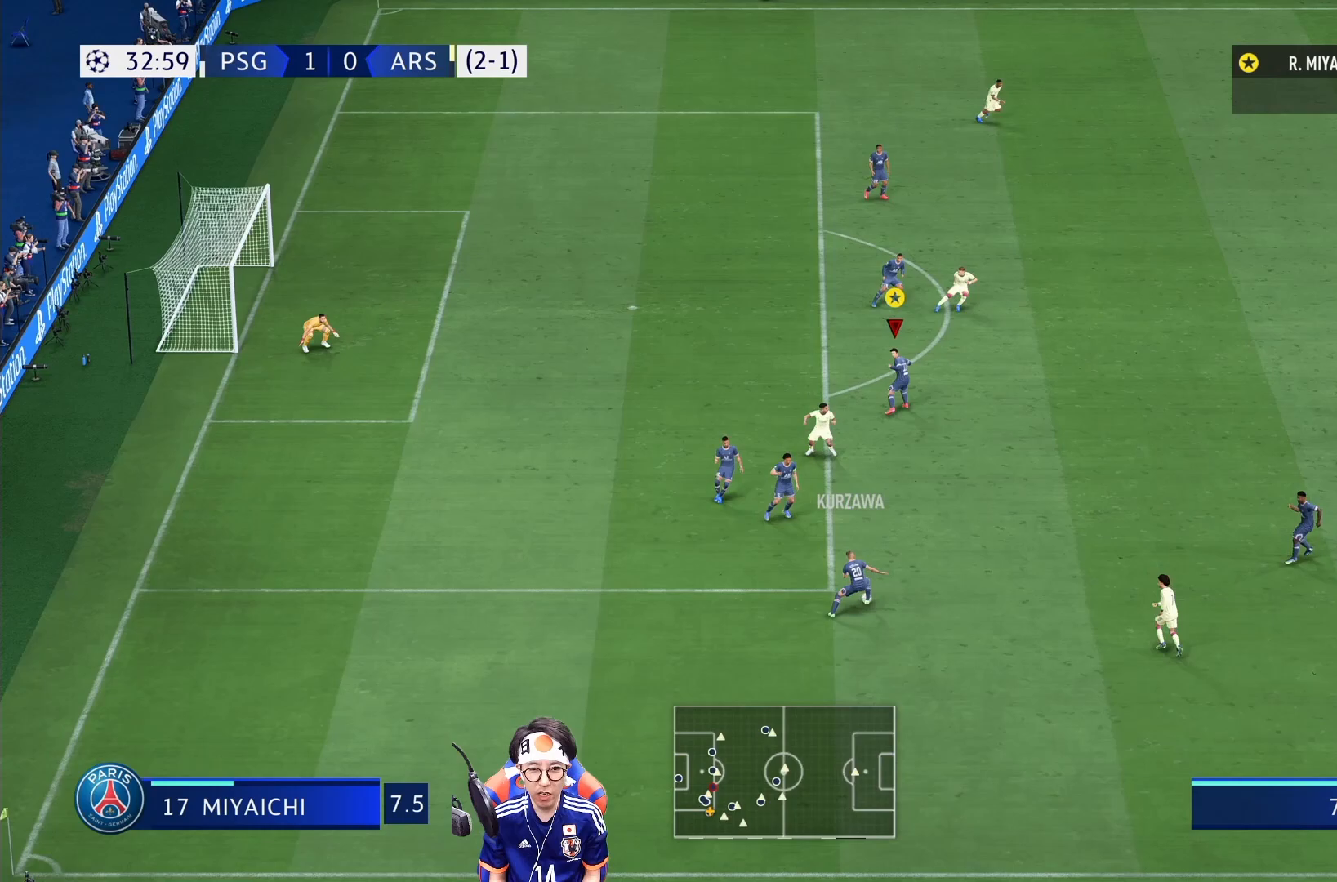
{"buttons": ["R1"], "left_stick": "right", "right_stick": "center", "events": [[283, "R1", "down"]]}